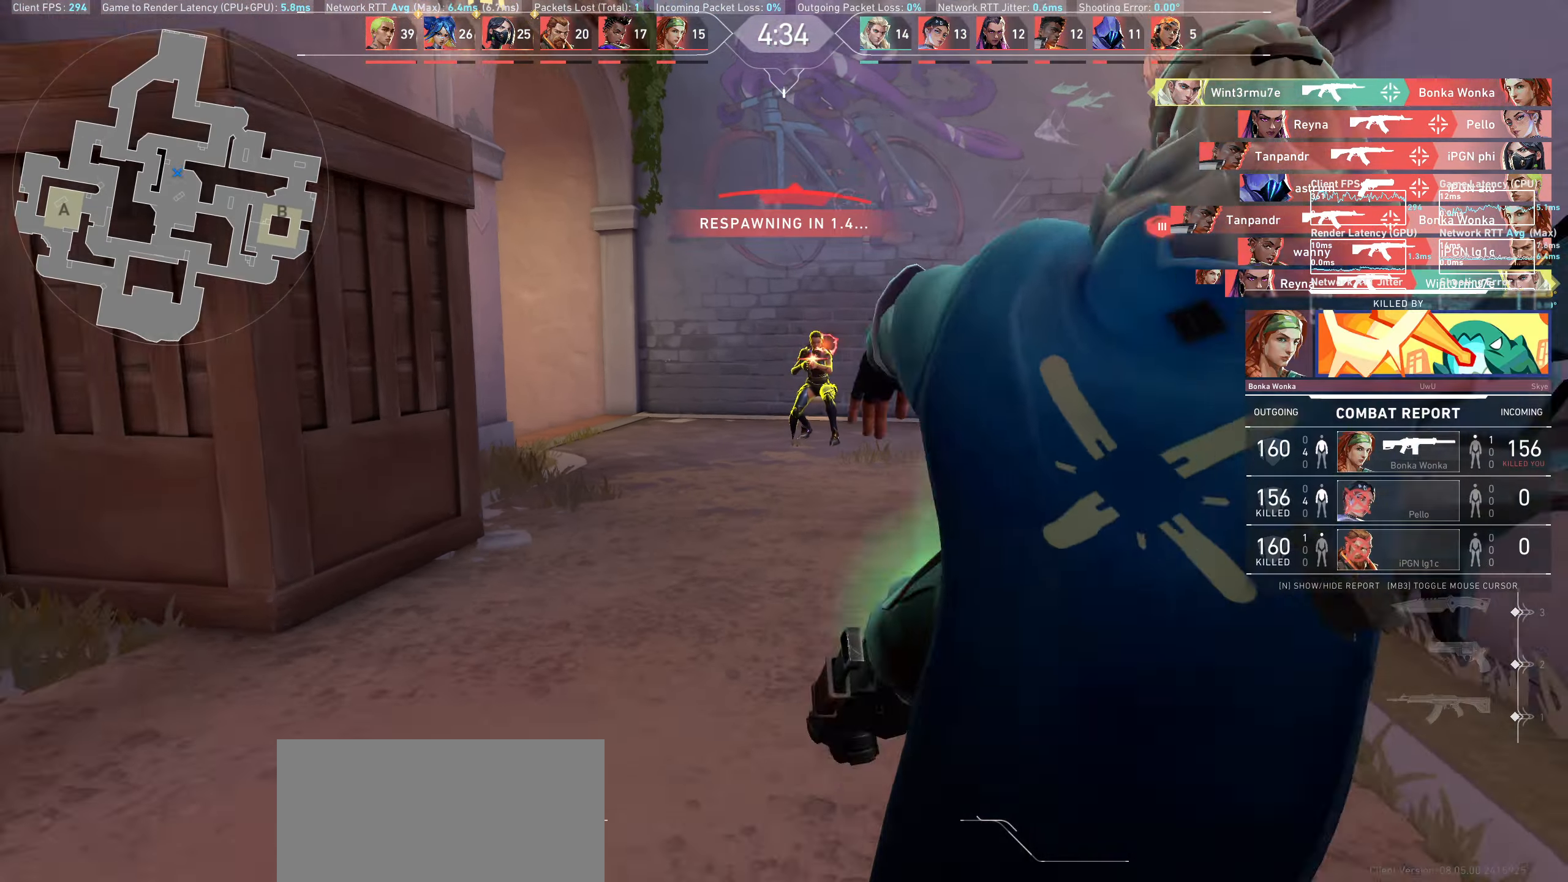
Gameplay with keyboard and mouse; each line is a JSON object with the keys and mouse buttons held at the frame after it. "events" lists presses ("down") and releases ("up") of "a", "ctrl", "d", "e", "q", "s", "shift", "space", "w", "mouse_left", "mouse_wheel" and "mouse_right" between this image and that frame as [ms after this image, input, new state], when the widget could be followed in between. "mouse_left", "mouse_wheel", "mouse_right" = the "left", "wheel", "right" buttons of the "mouse" list. No other keys are recorded. "wheel" means that the mouse wheel is clicked or scrolled. Mouse movement is not recorded.
{"keys": [], "mouse": [], "events": [[83, "mouse_left", "up"]]}
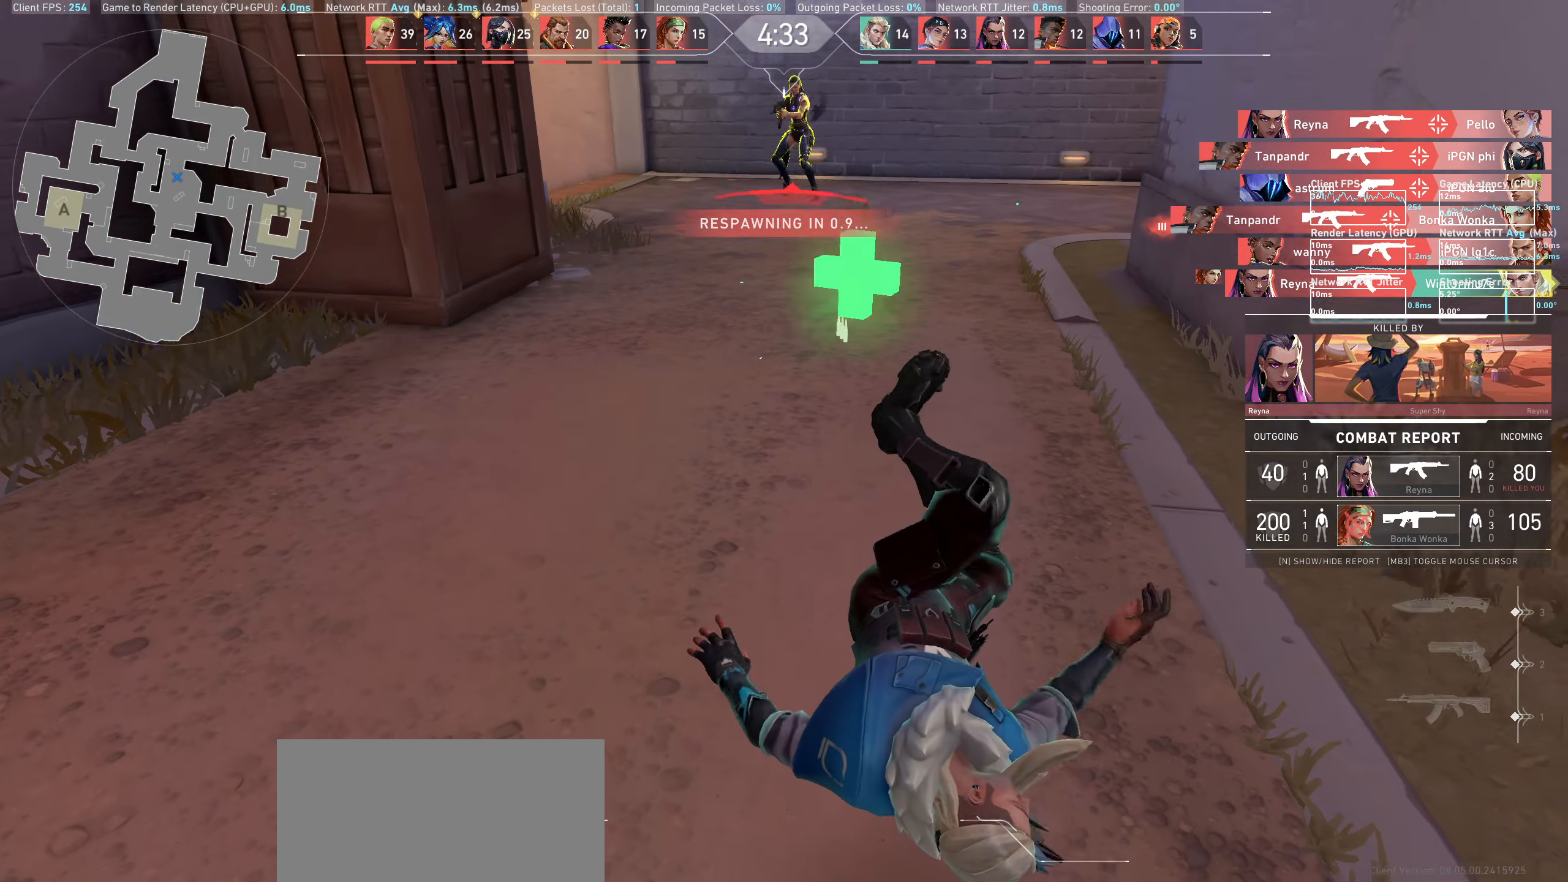
{"keys": [], "mouse": [], "events": []}
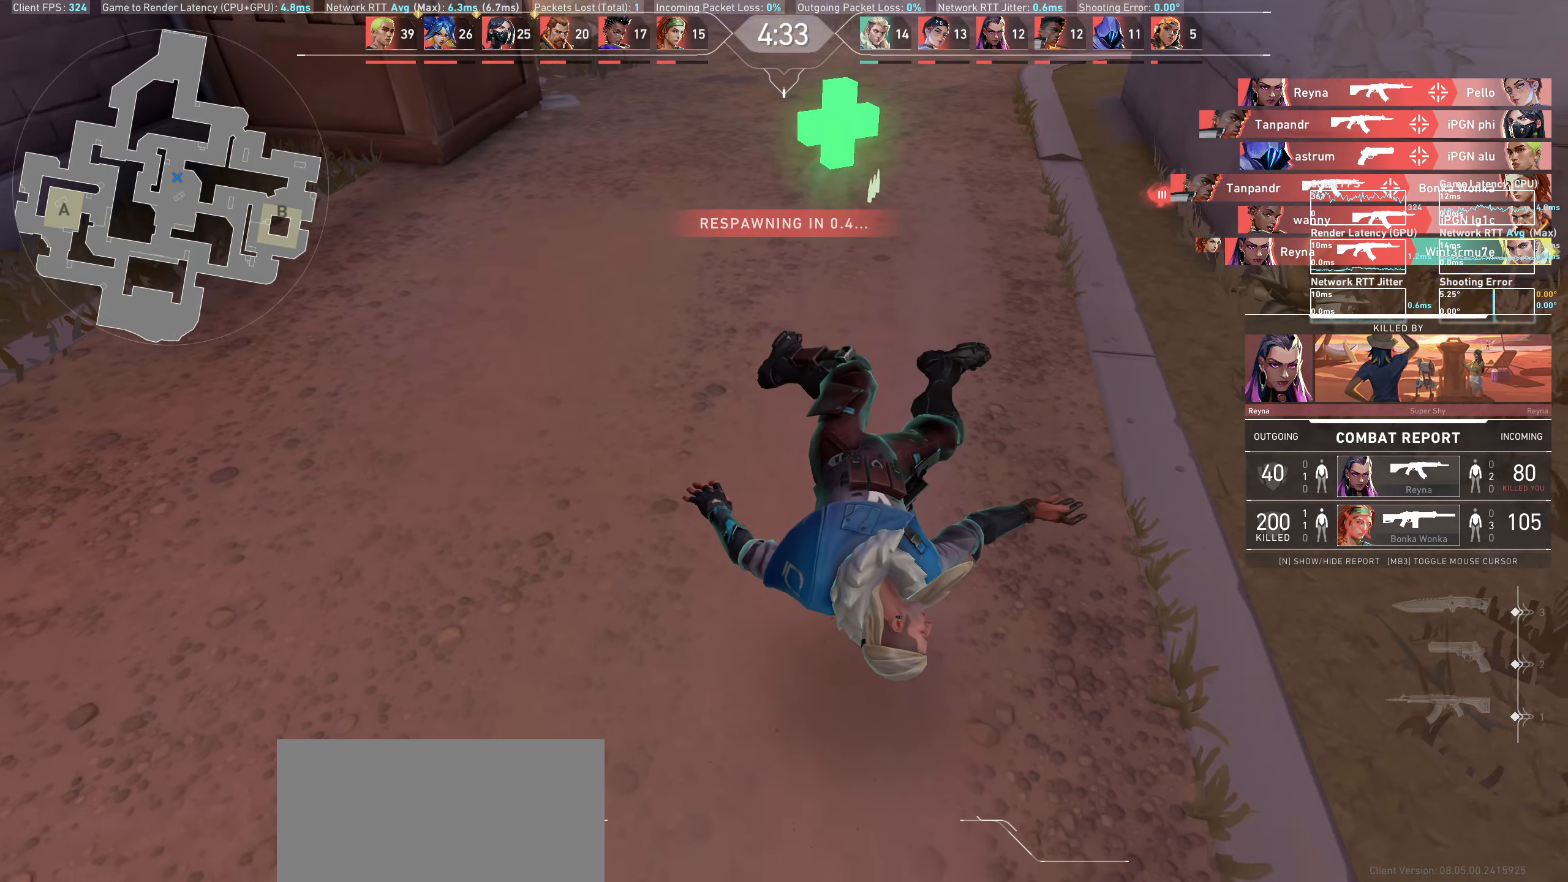
{"keys": [], "mouse": [], "events": []}
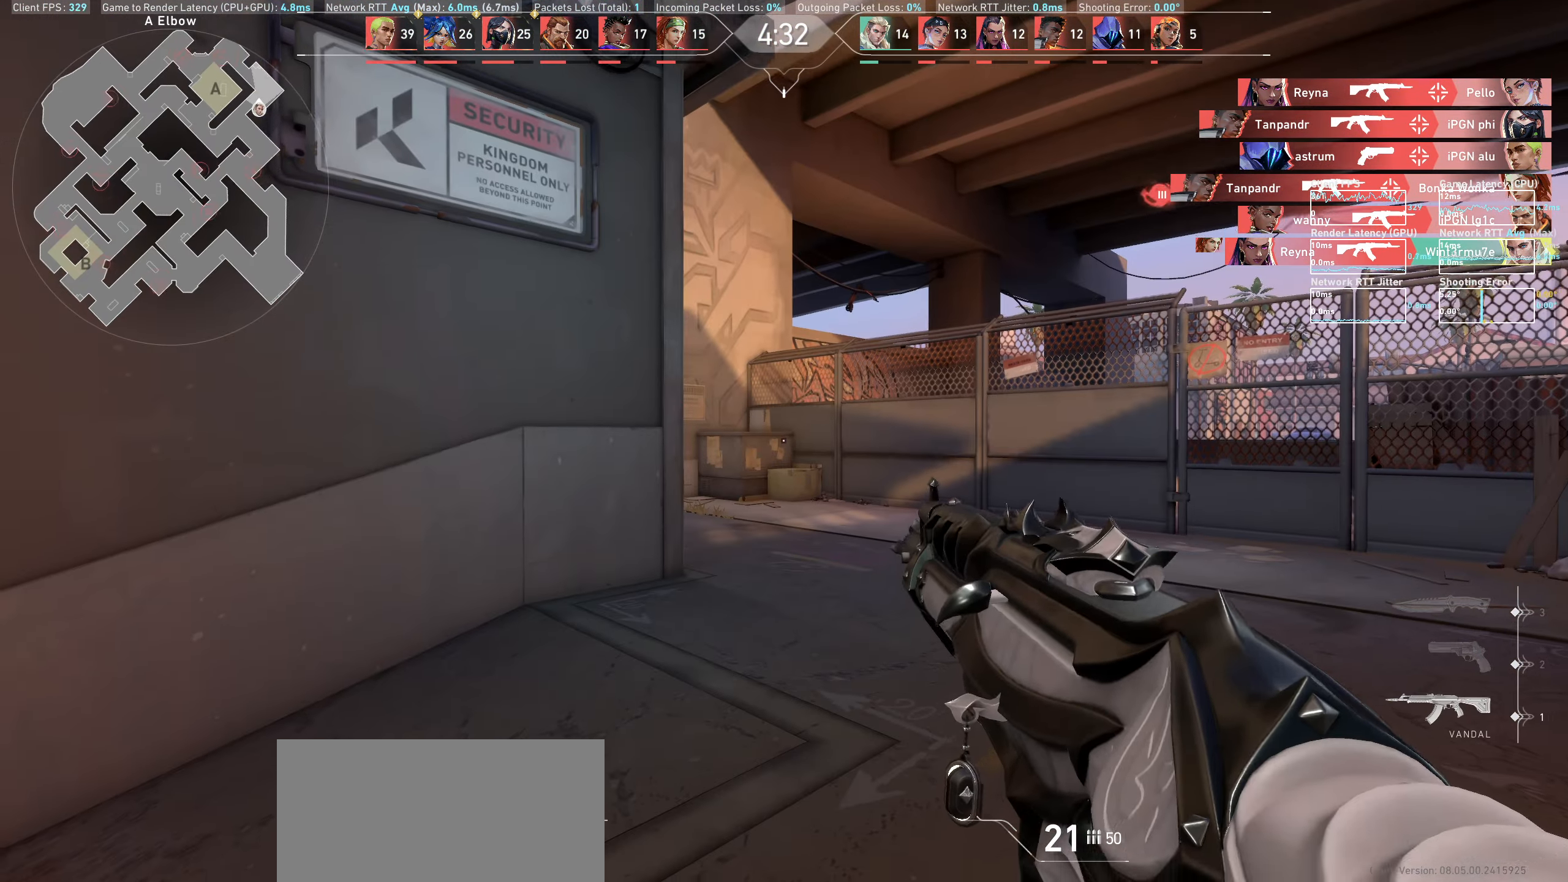
{"keys": ["w"], "mouse": [], "events": [[250, "w", "down"]]}
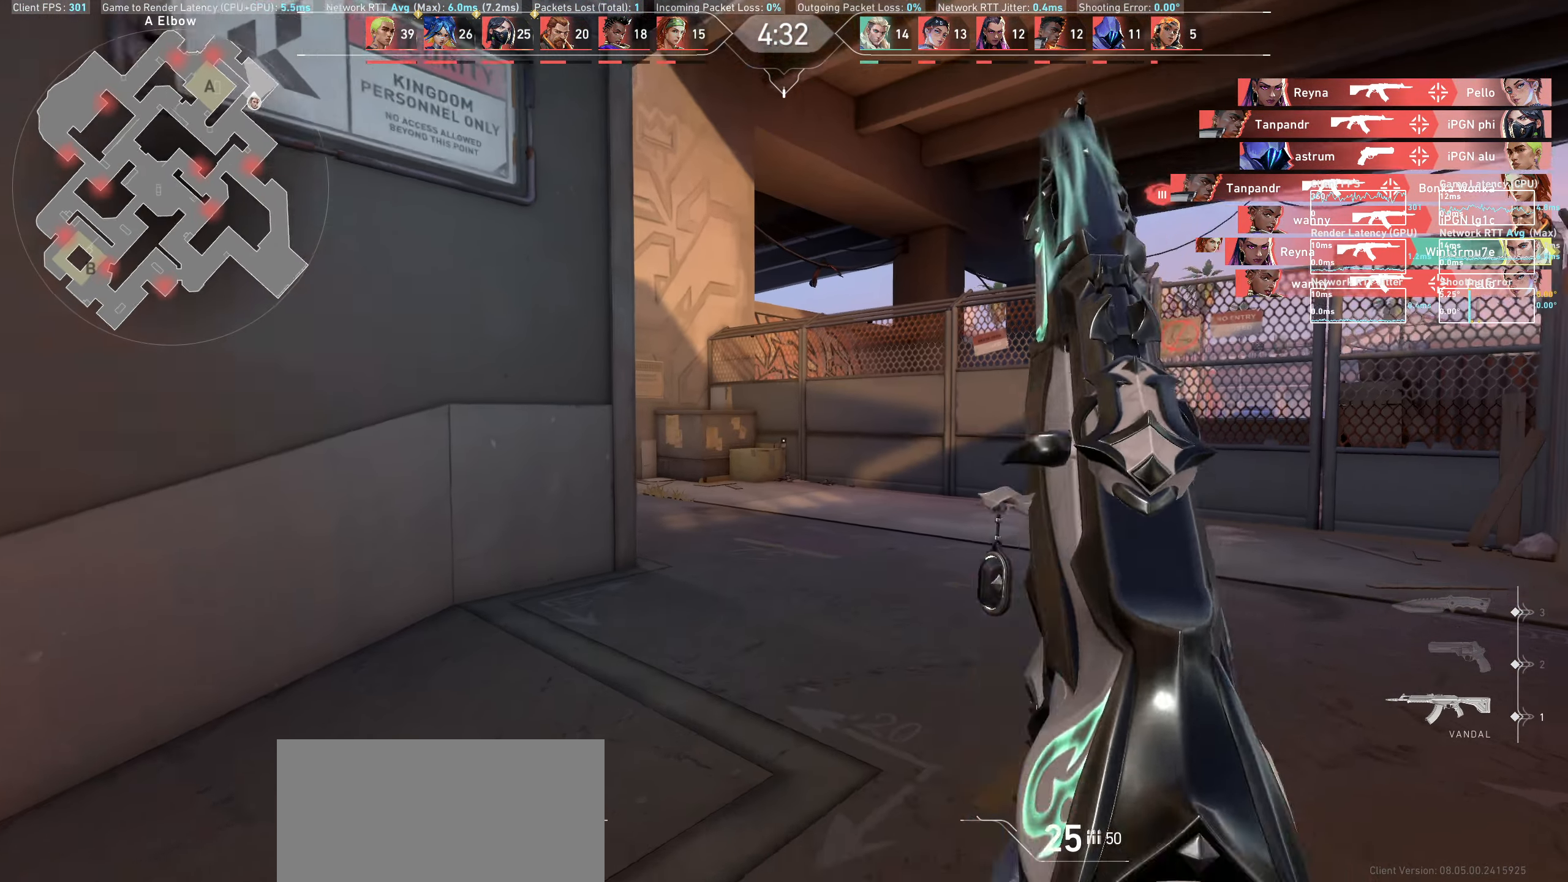
{"keys": ["d", "w"], "mouse": [], "events": [[200, "d", "down"]]}
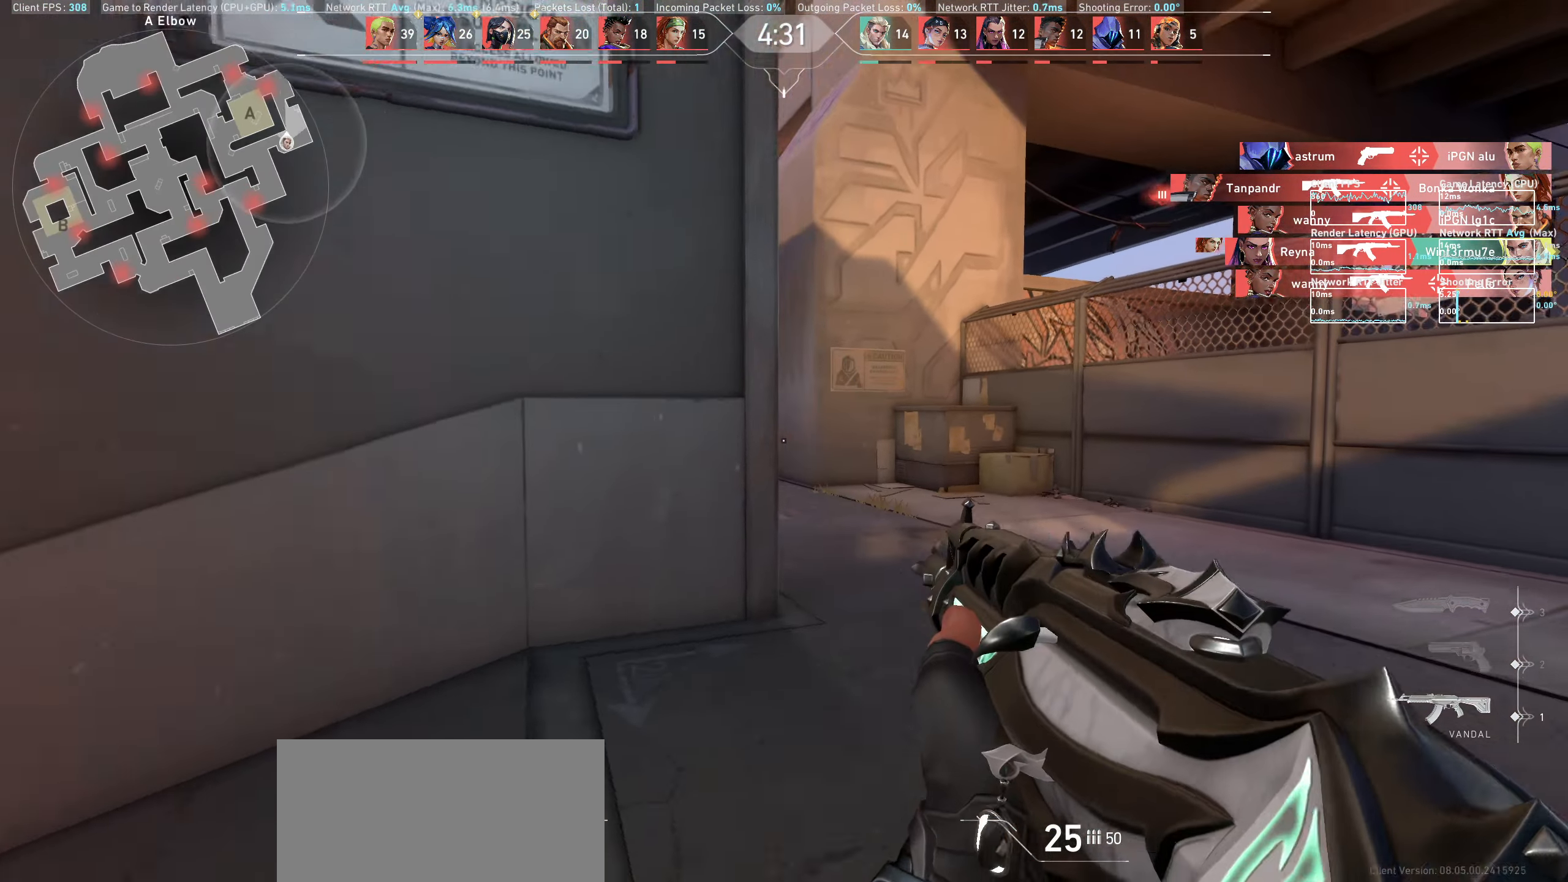
{"keys": ["d", "w"], "mouse": [], "events": []}
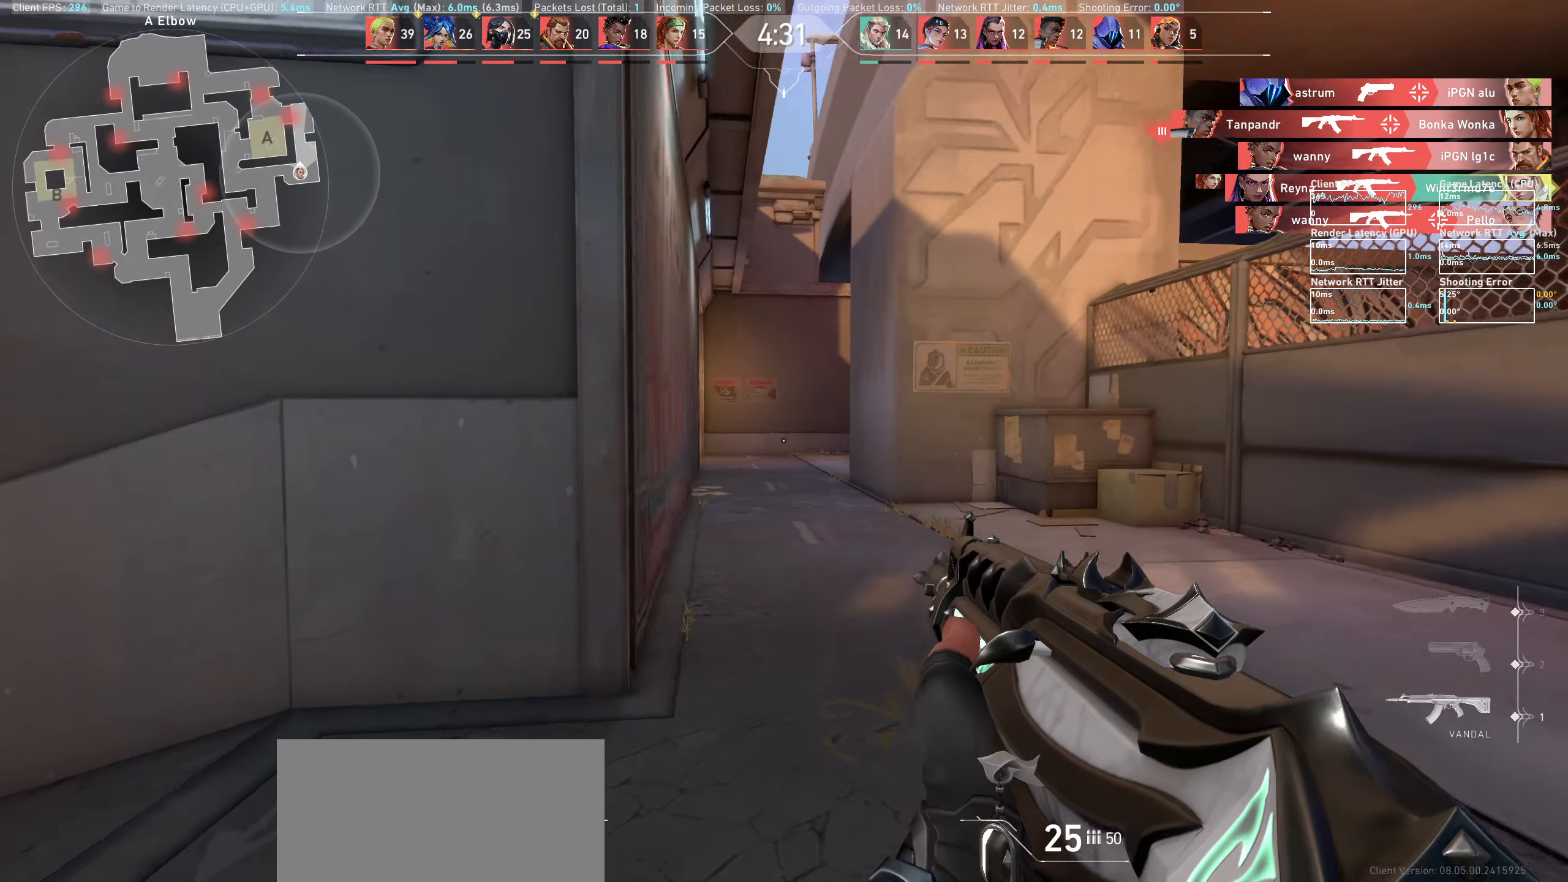
{"keys": ["d"], "mouse": [], "events": [[350, "w", "up"]]}
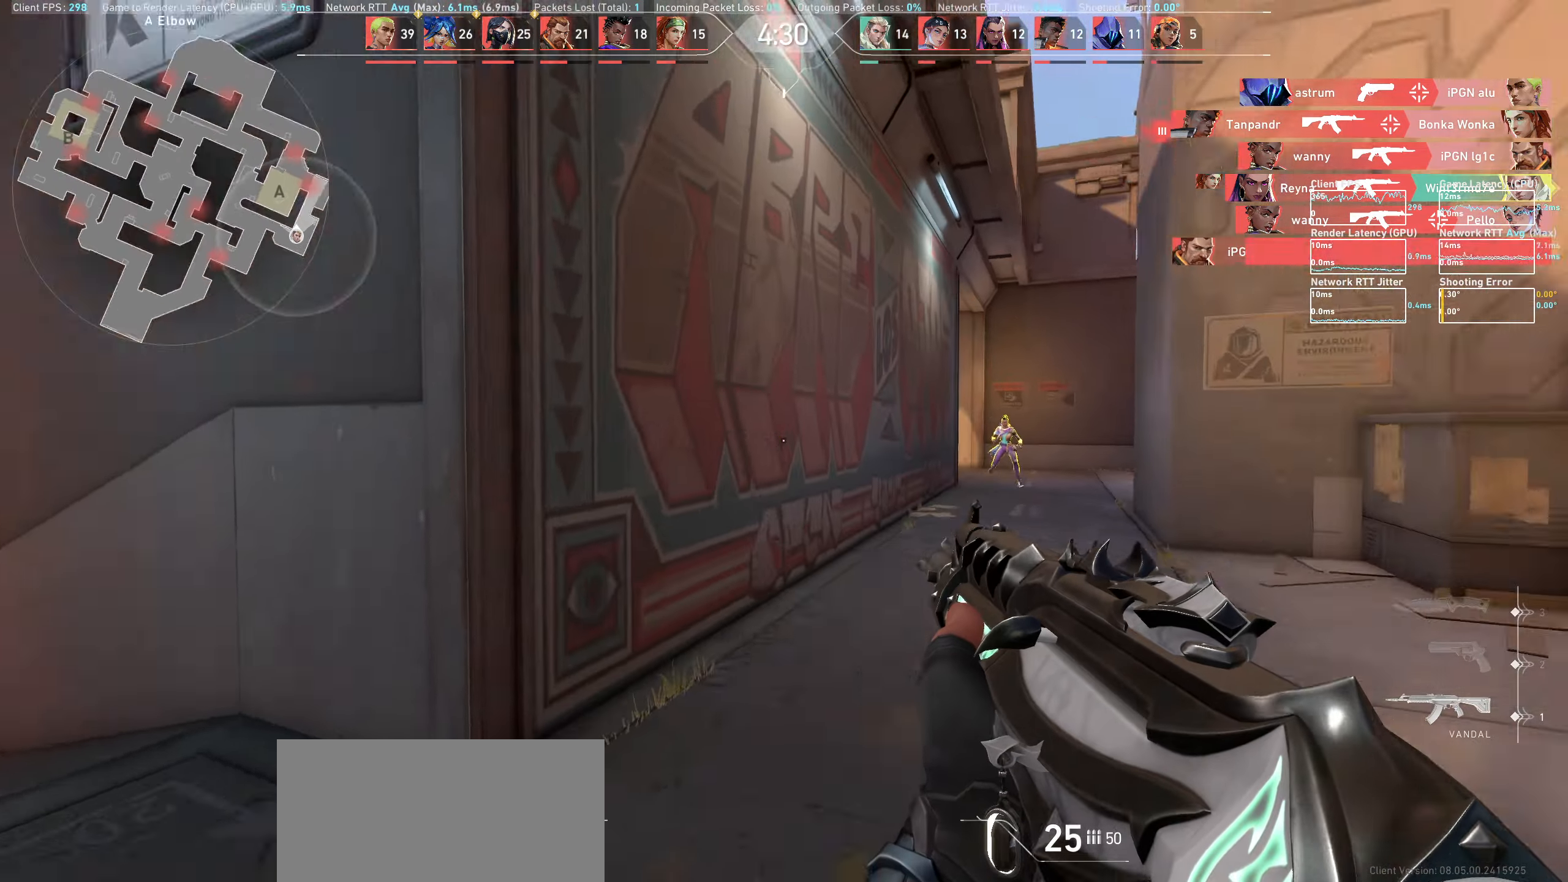
{"keys": ["a"], "mouse": ["left"], "events": [[317, "d", "up"], [450, "a", "down"], [483, "mouse_left", "down"]]}
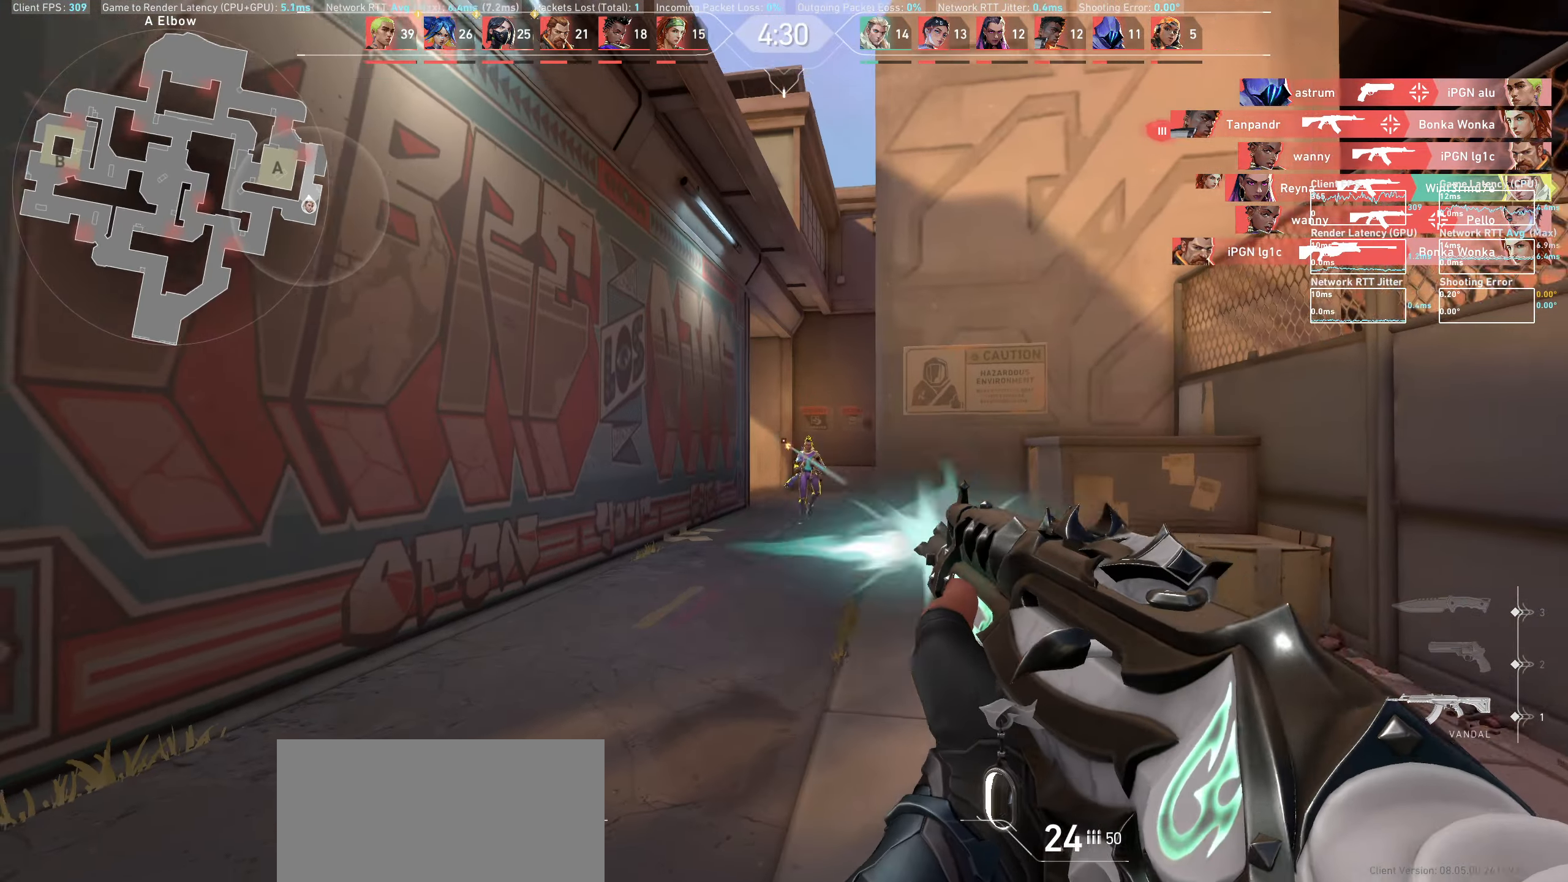
{"keys": ["d"], "mouse": [], "events": [[100, "a", "up"], [167, "mouse_left", "up"], [250, "d", "down"], [333, "mouse_left", "down"], [500, "mouse_left", "up"]]}
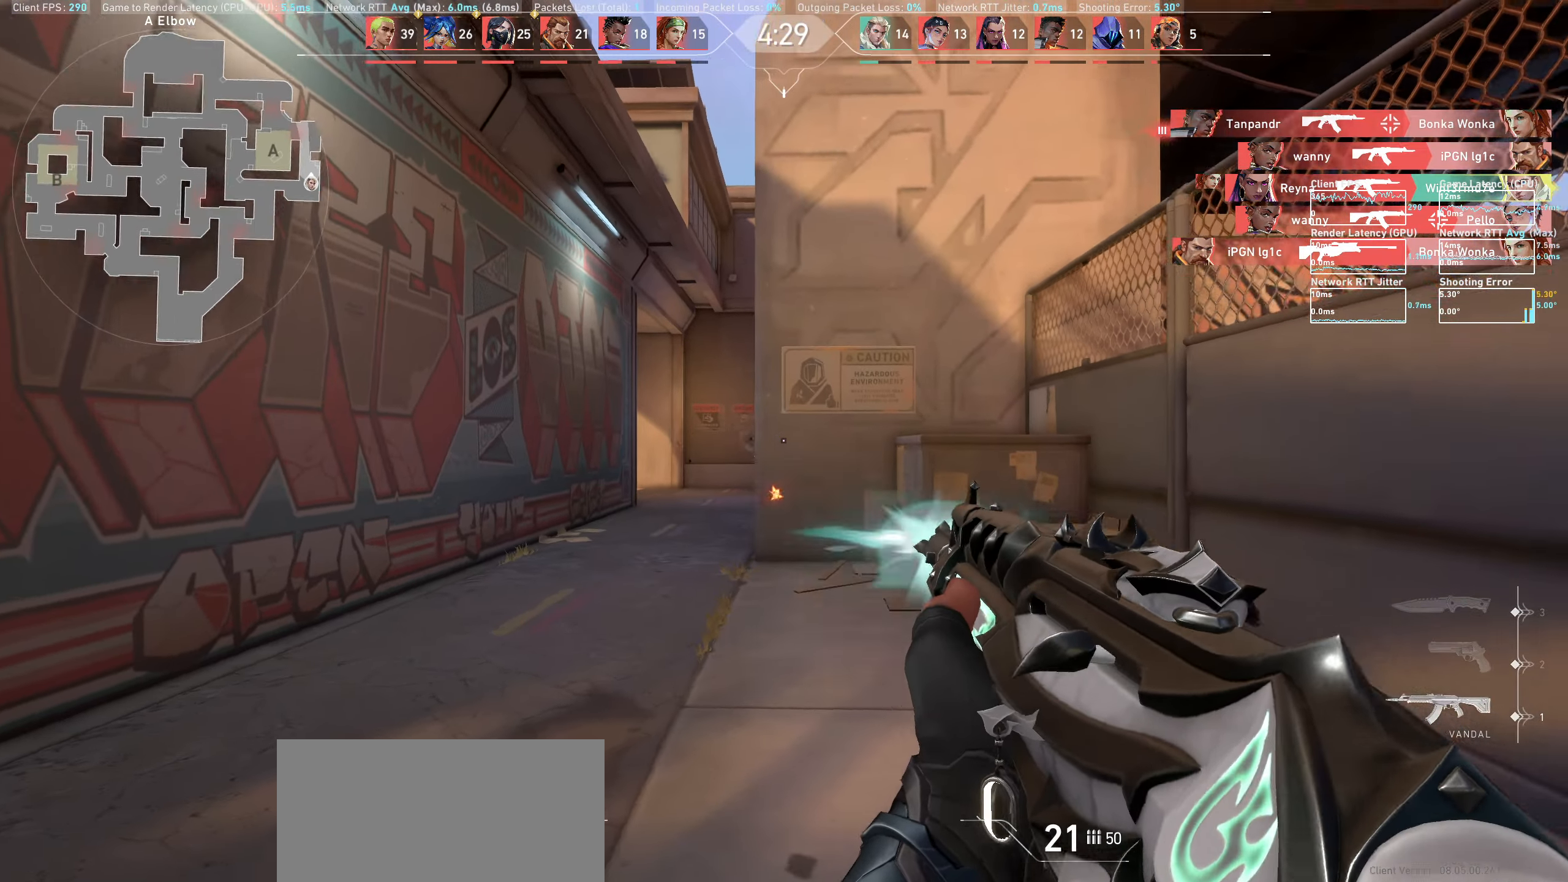
{"keys": ["a"], "mouse": [], "events": [[17, "d", "up"], [200, "a", "down"]]}
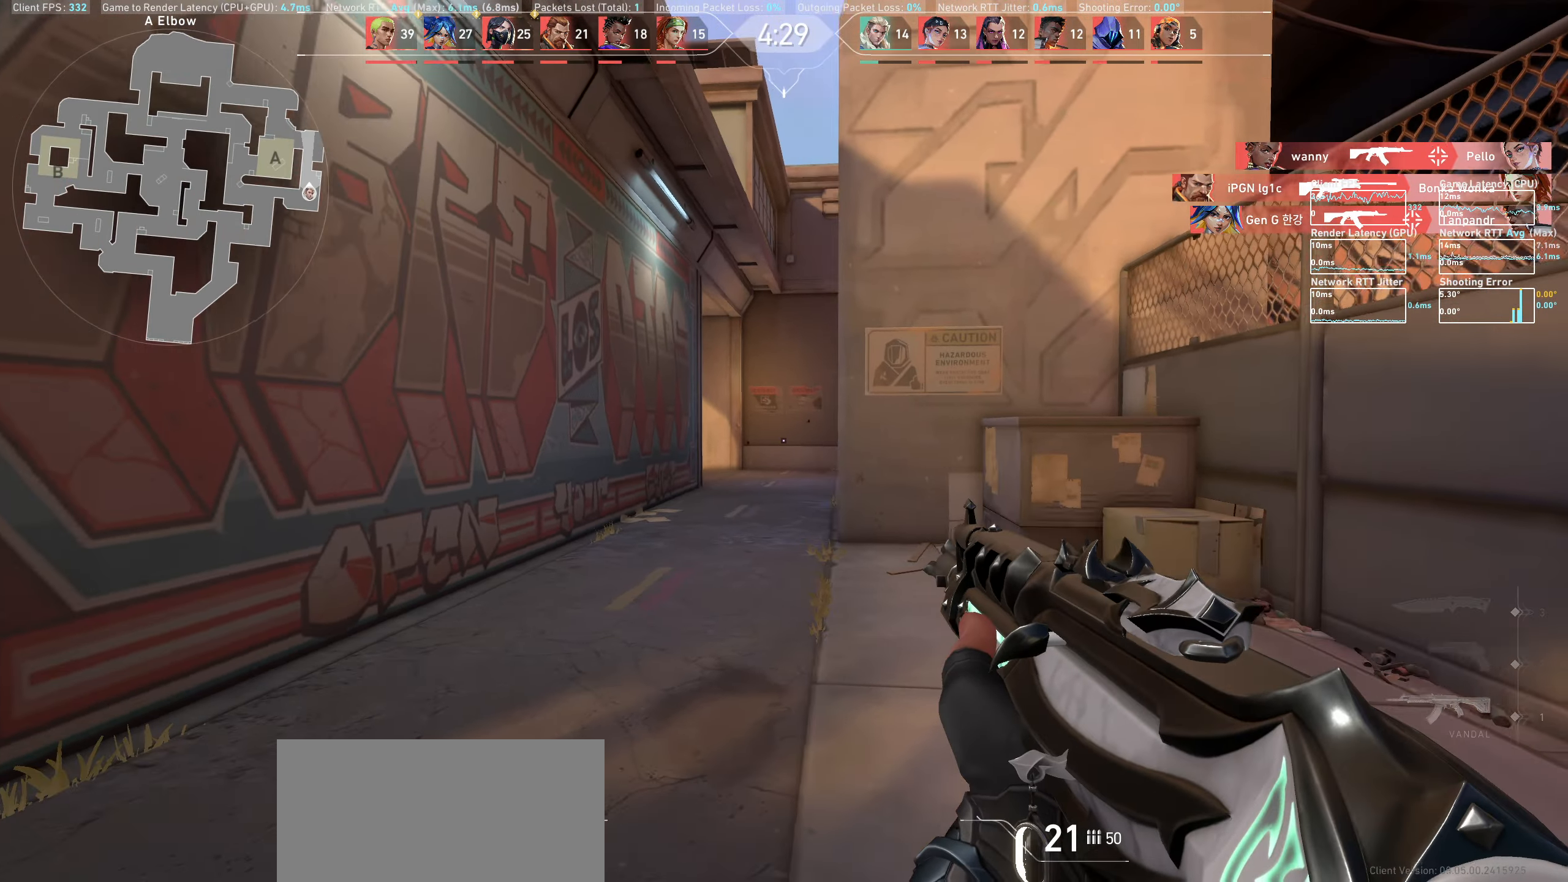
{"keys": [], "mouse": [], "events": [[300, "a", "up"]]}
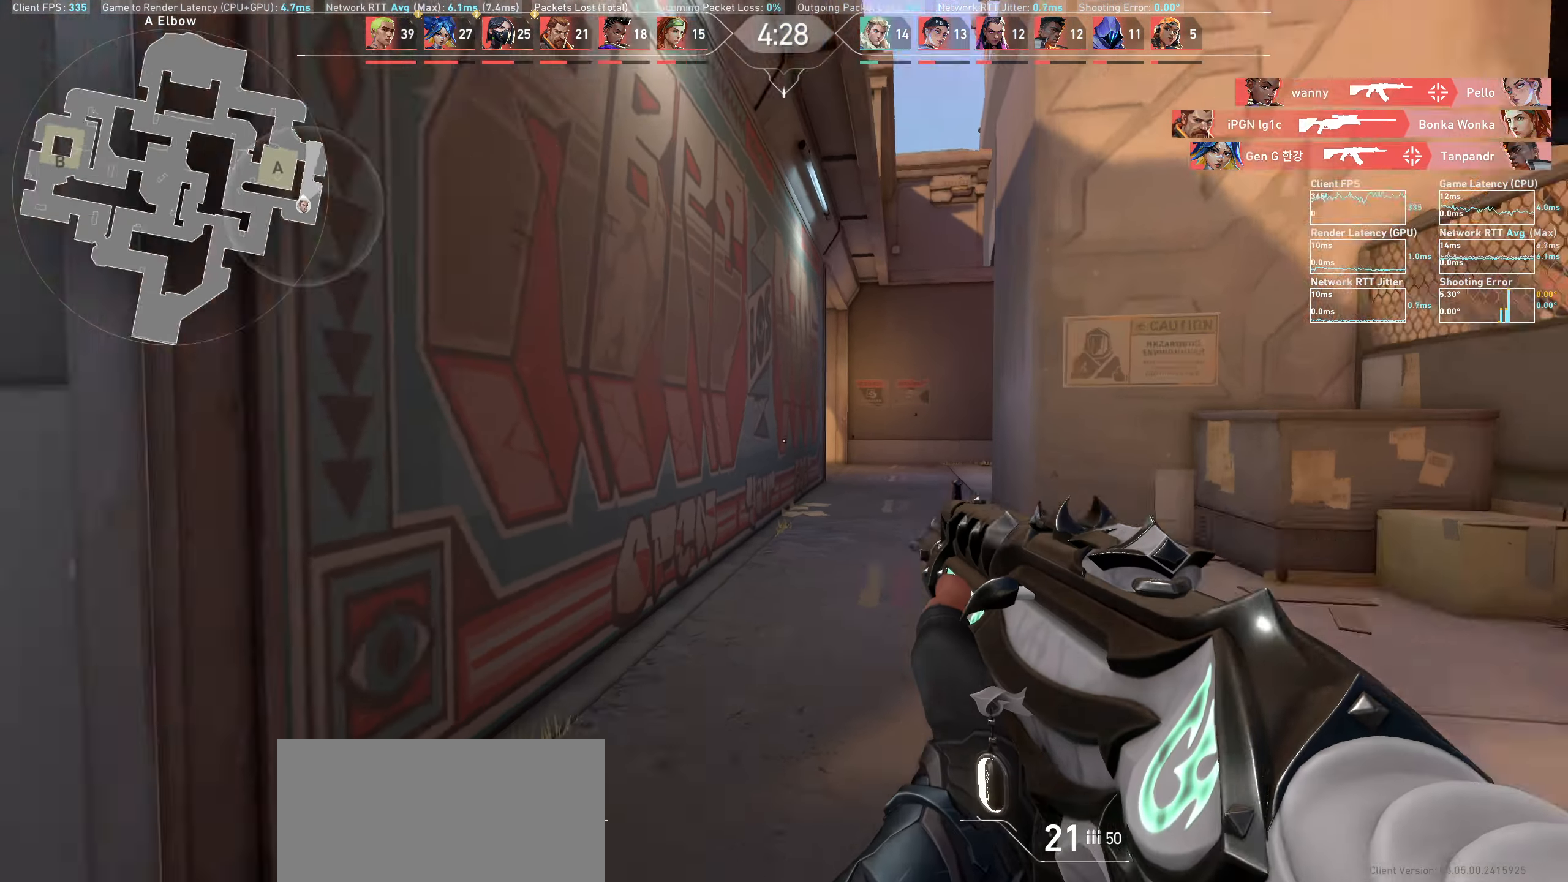
{"keys": ["a"], "mouse": [], "events": [[50, "a", "down"], [333, "a", "up"], [500, "a", "down"]]}
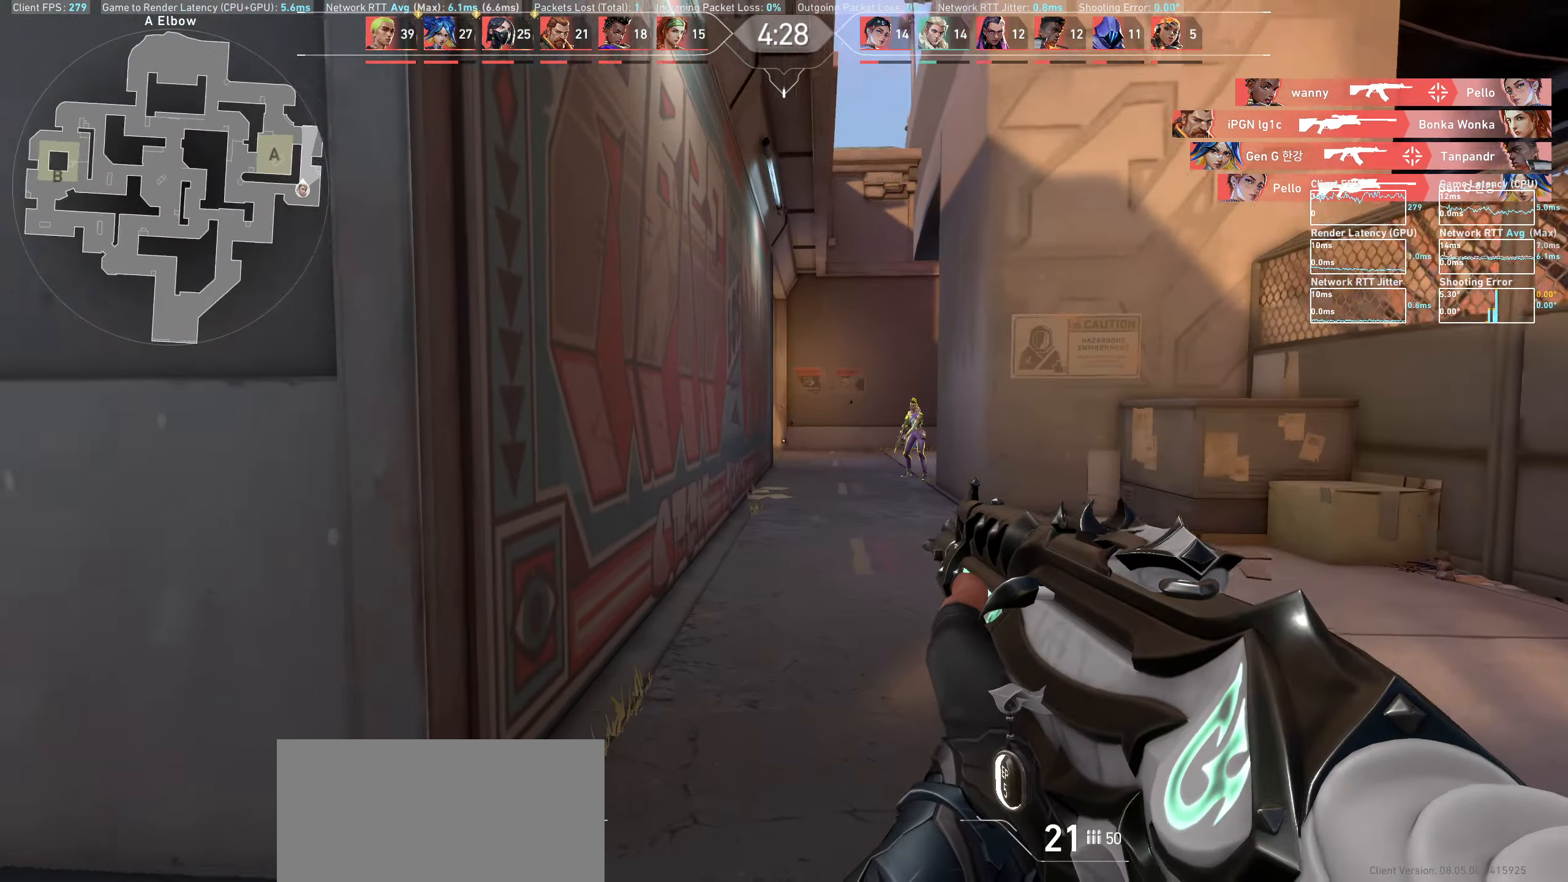
{"keys": ["a"], "mouse": [], "events": [[300, "a", "up"], [367, "a", "down"]]}
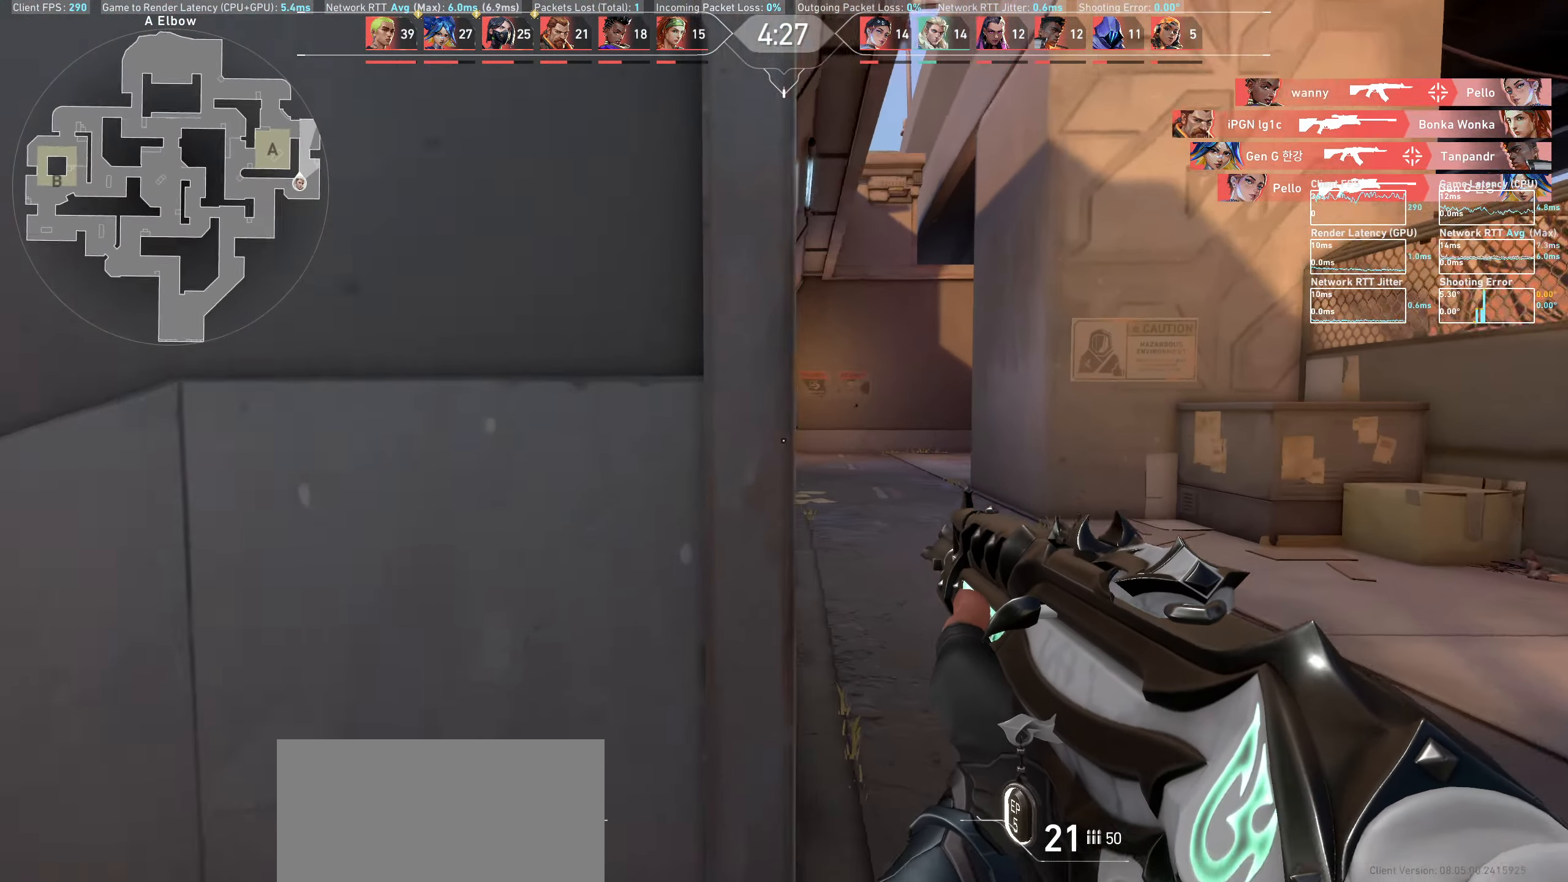
{"keys": ["w"], "mouse": [], "events": [[200, "w", "down"], [500, "a", "up"]]}
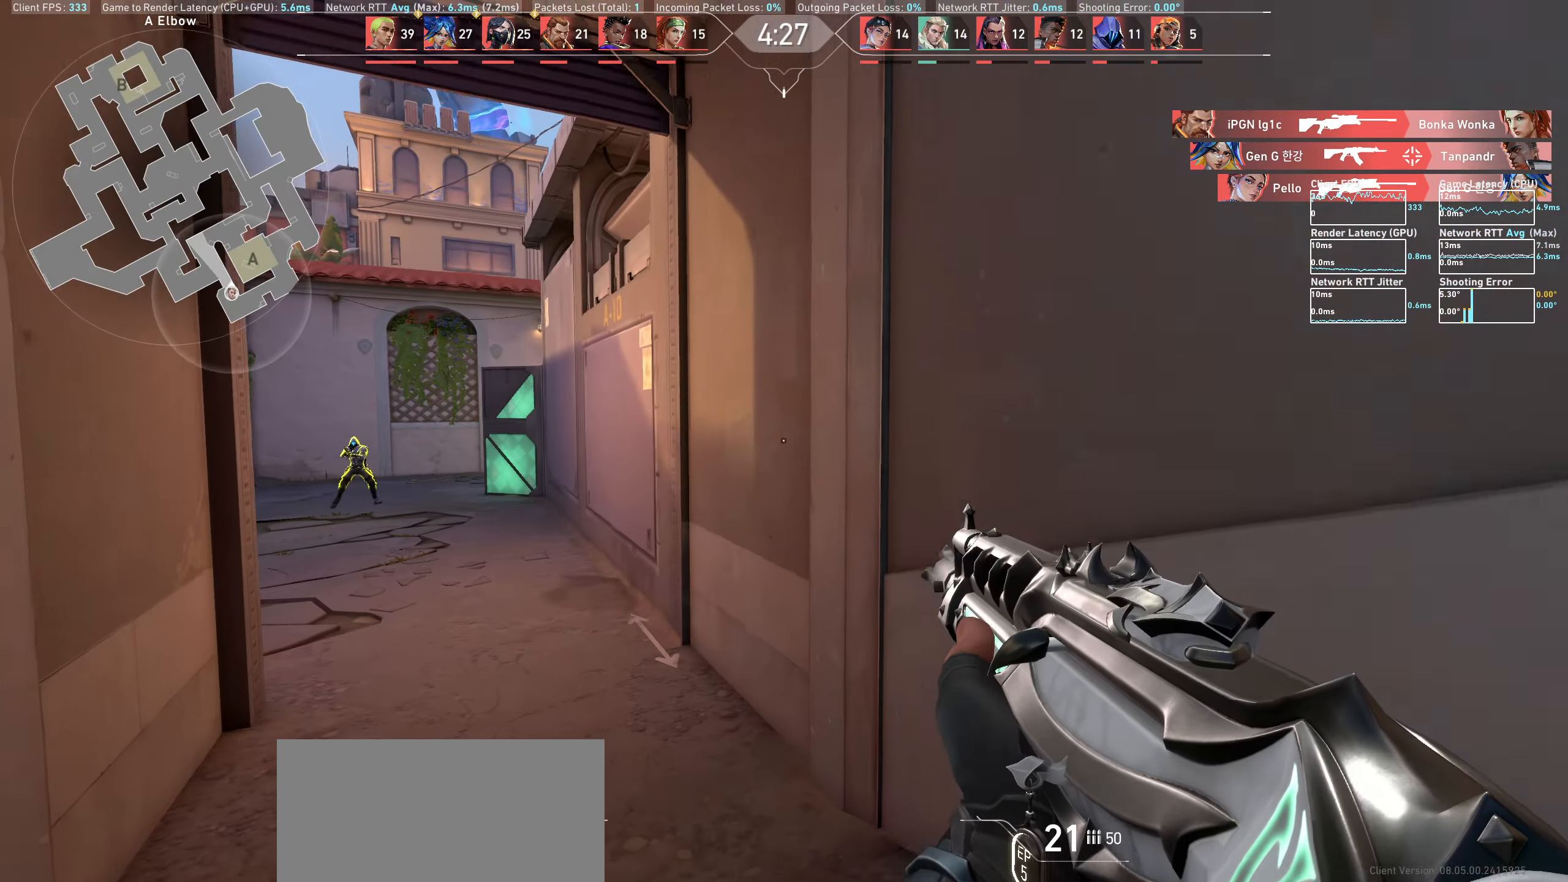
{"keys": ["w"], "mouse": [], "events": []}
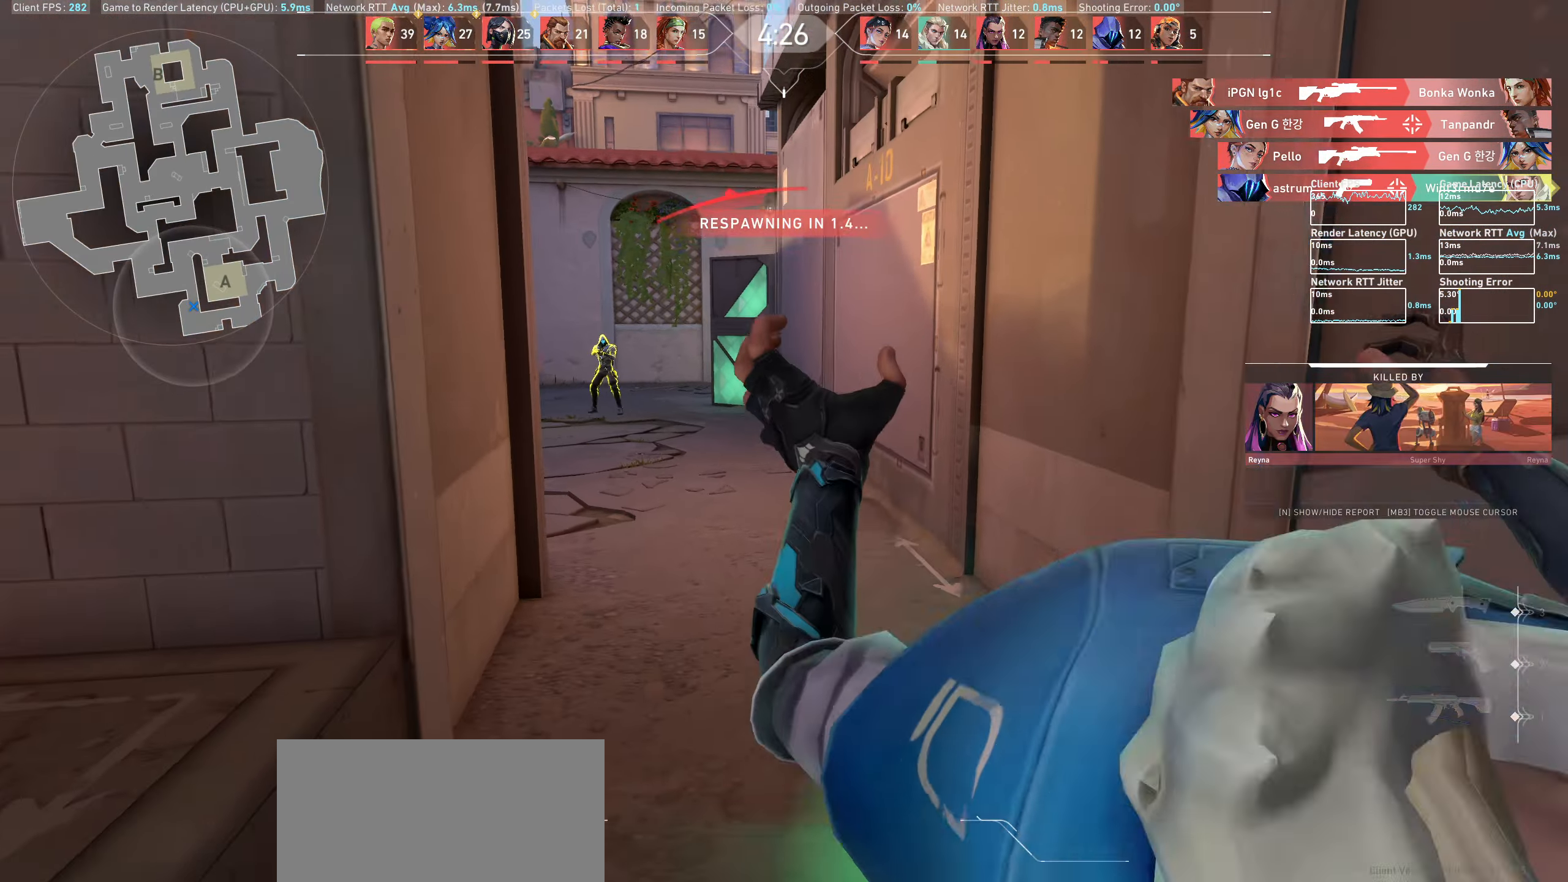
{"keys": [], "mouse": [], "events": [[67, "w", "up"], [83, "mouse_left", "down"], [200, "mouse_left", "up"]]}
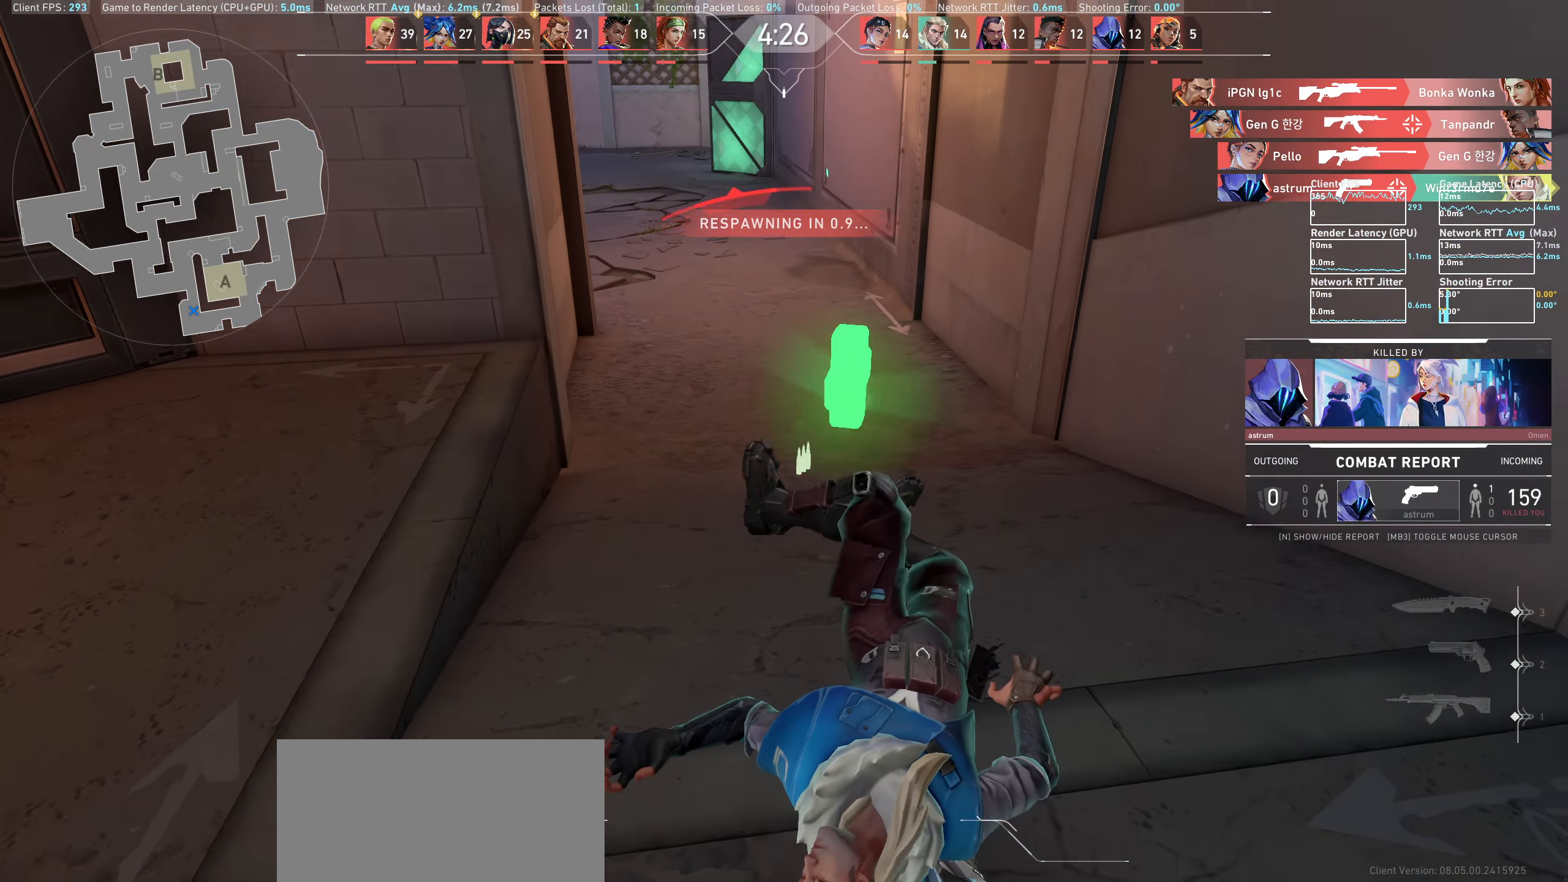
{"keys": [], "mouse": [], "events": []}
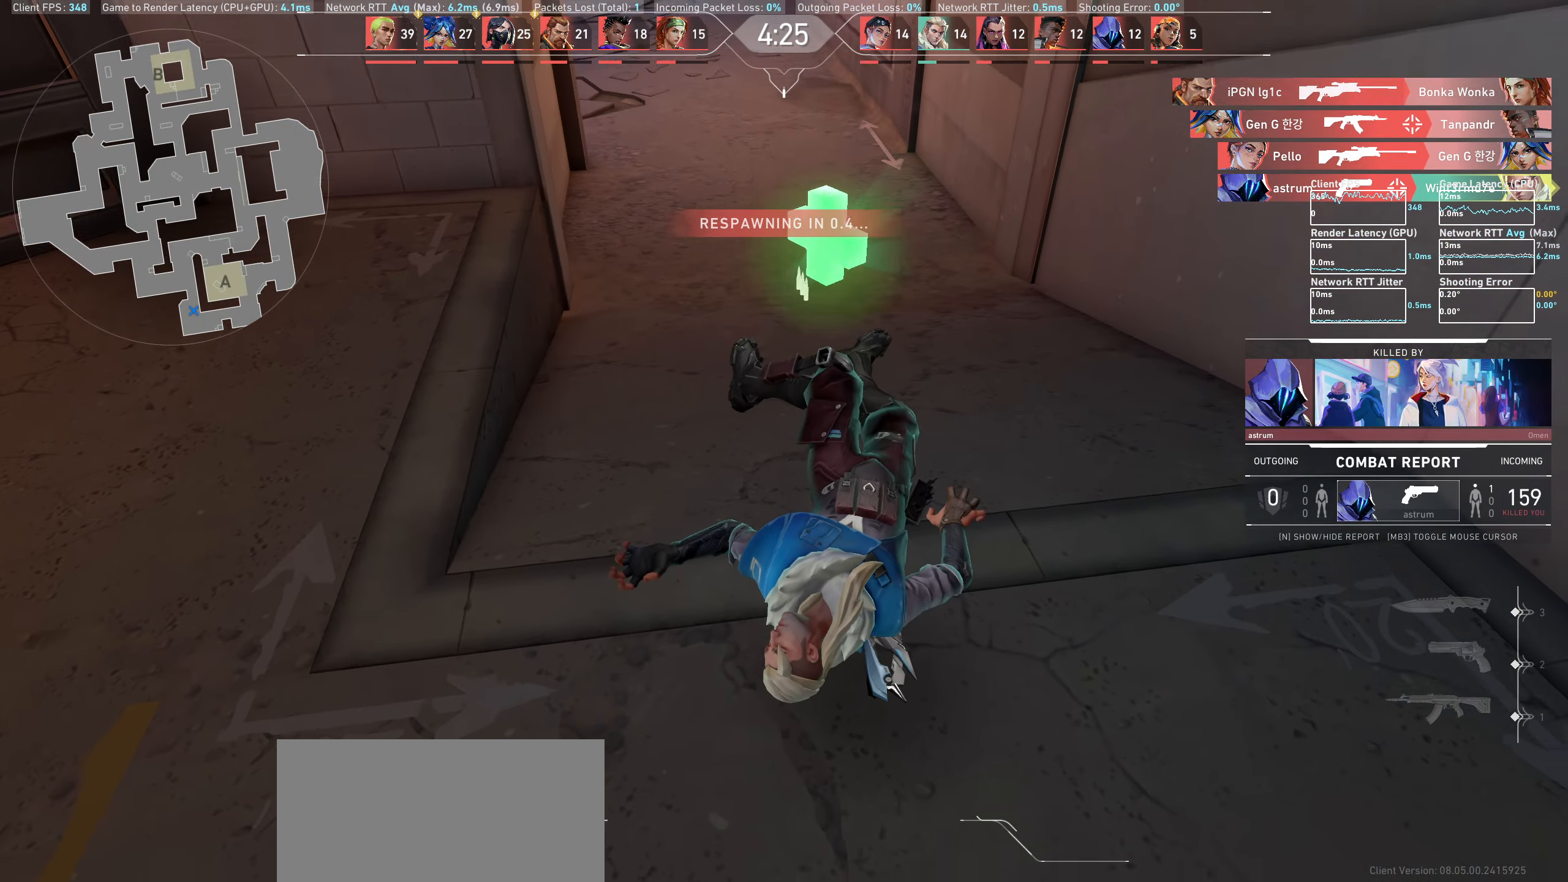
{"keys": [], "mouse": [], "events": []}
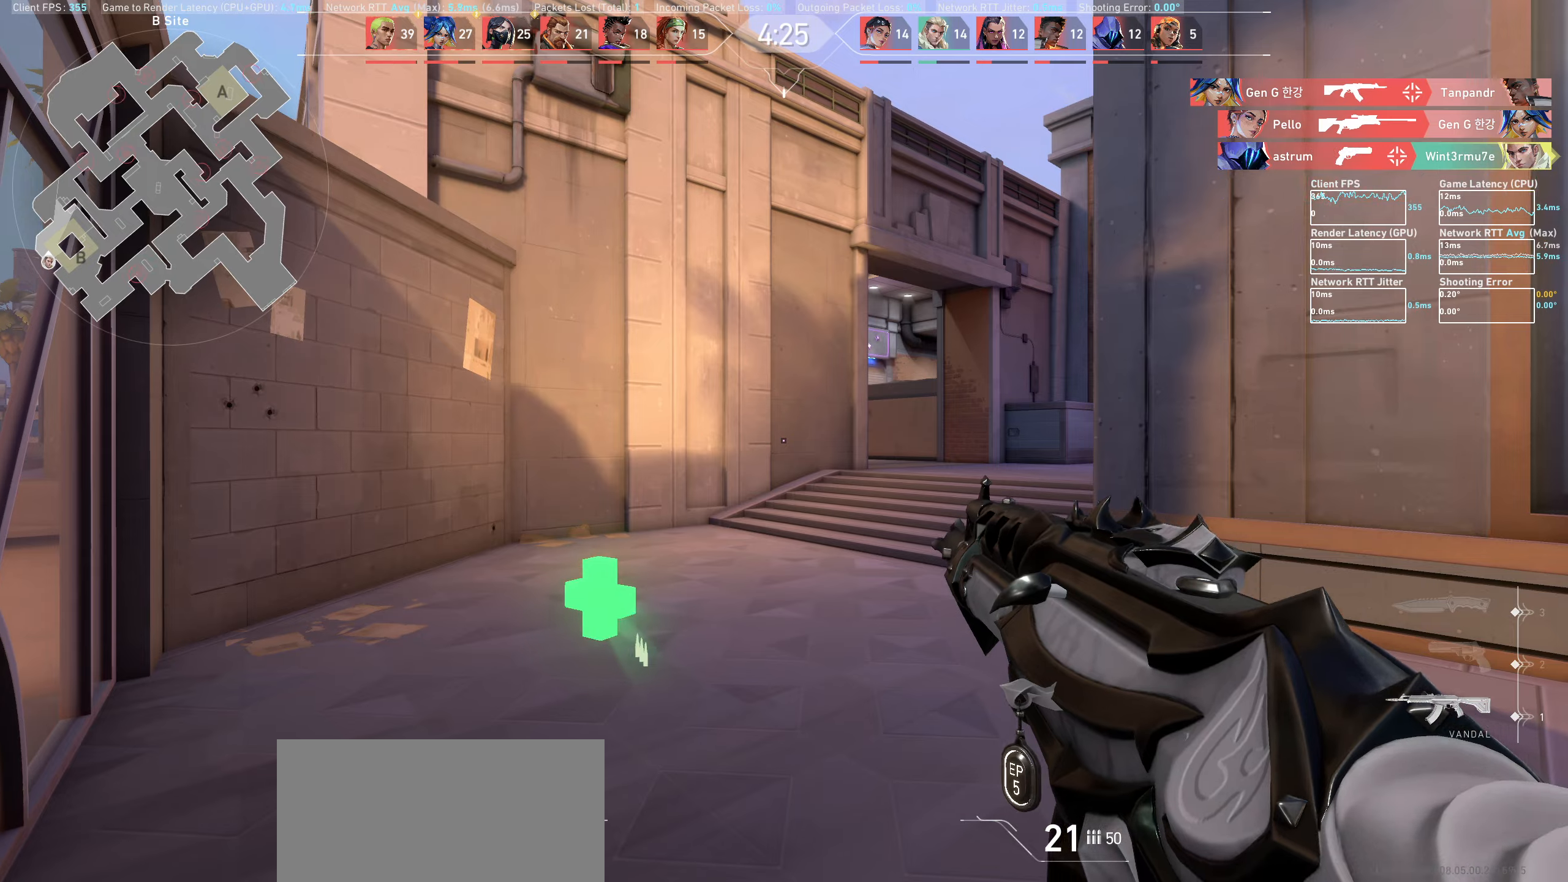
{"keys": ["w"], "mouse": [], "events": [[300, "w", "down"]]}
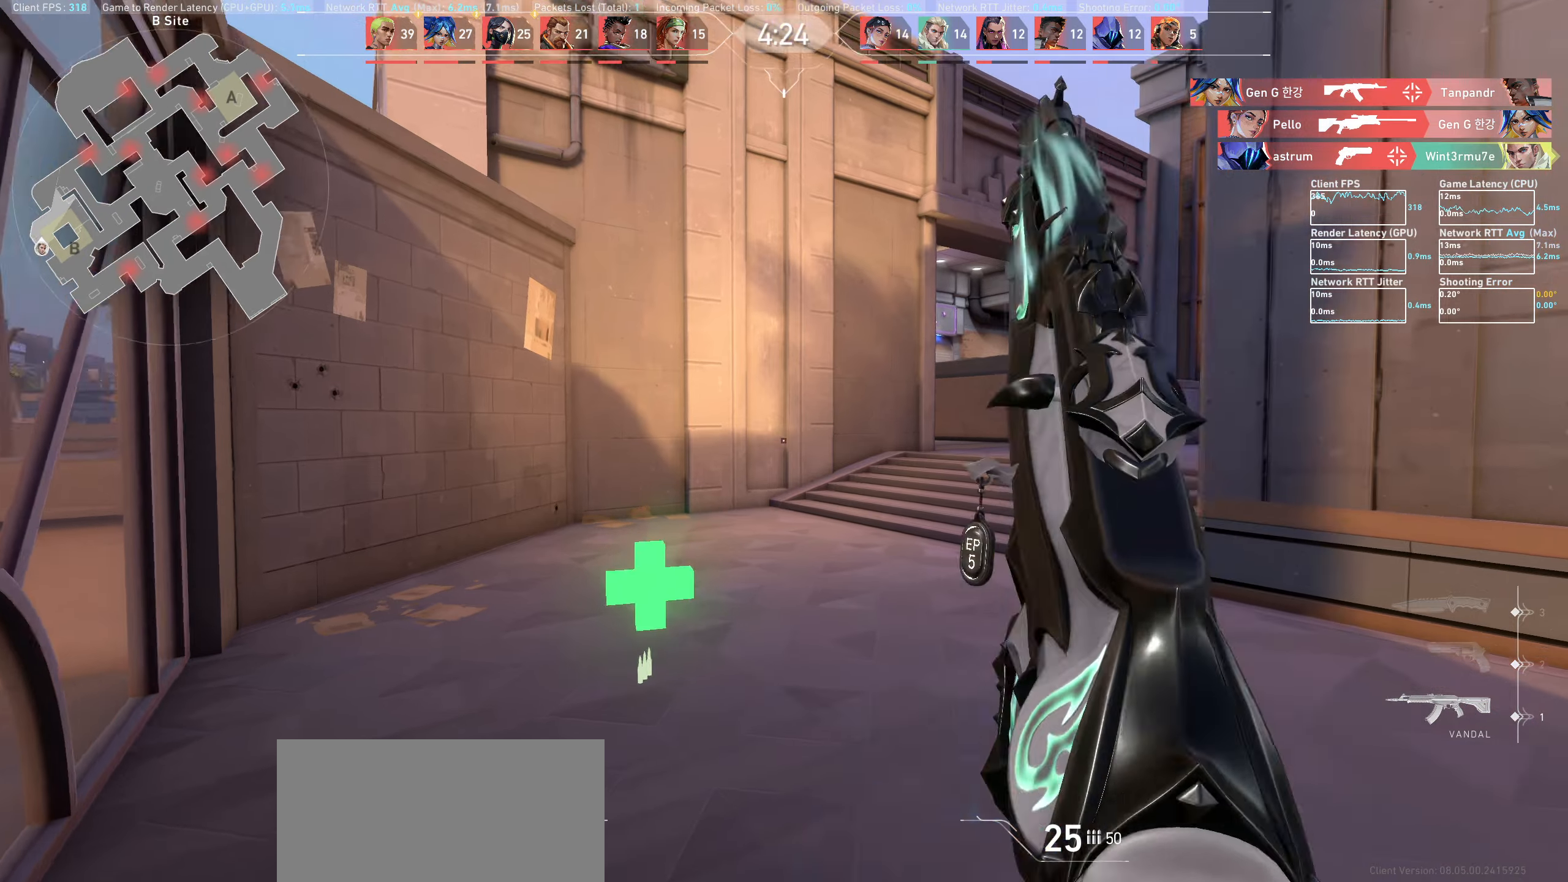
{"keys": ["a"], "mouse": [], "events": [[17, "a", "down"], [483, "w", "up"]]}
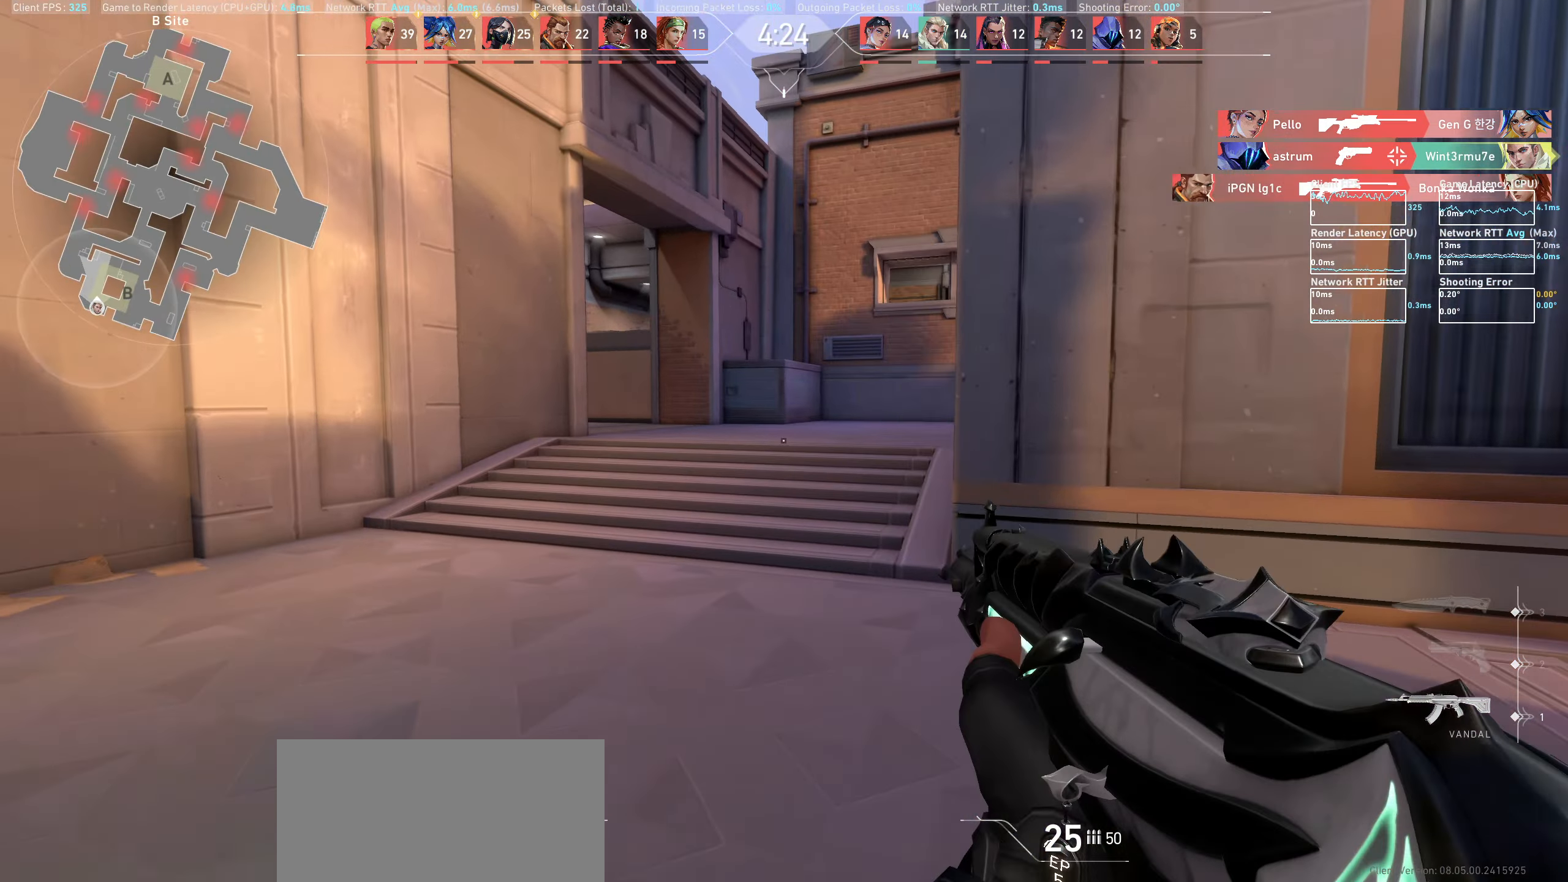
{"keys": ["a"], "mouse": [], "events": [[67, "a", "up"], [250, "a", "down"]]}
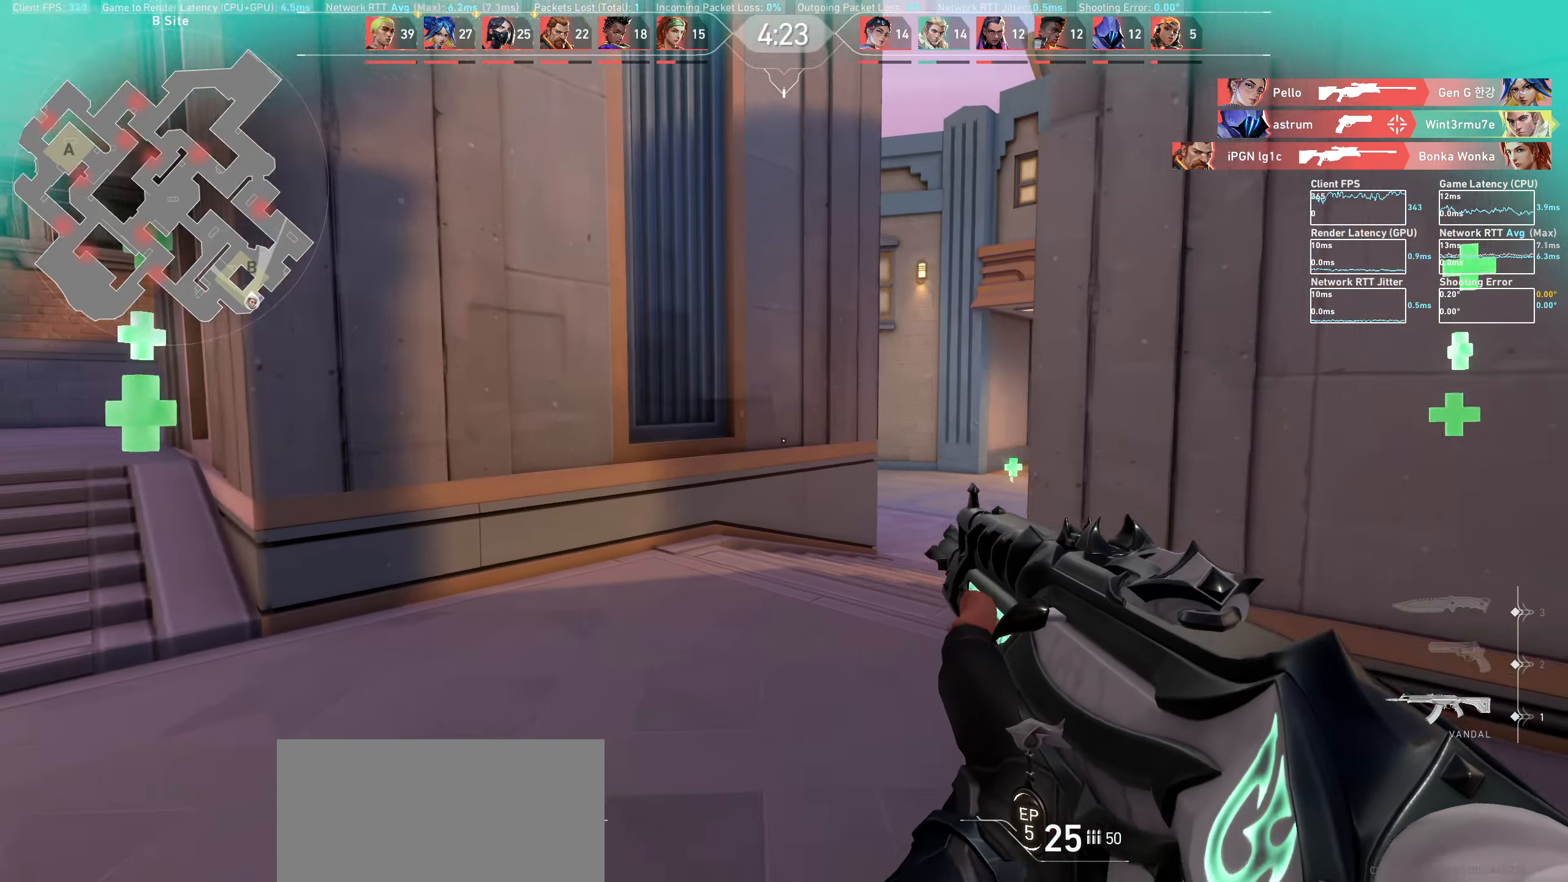
{"keys": ["a"], "mouse": [], "events": [[33, "w", "down"], [450, "w", "up"]]}
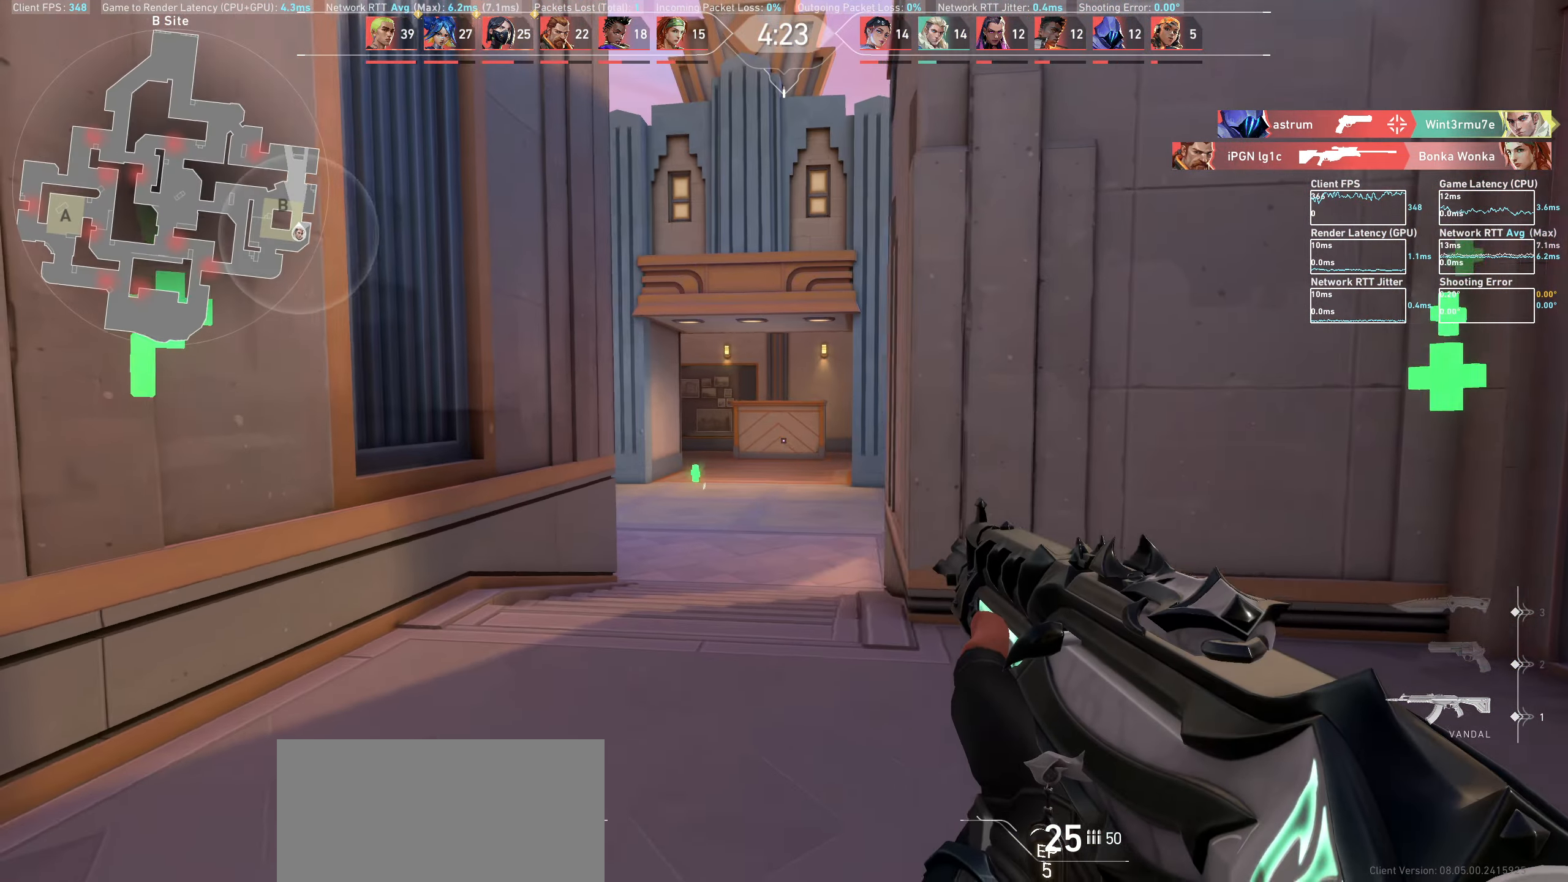
{"keys": ["a", "w"], "mouse": [], "events": [[50, "a", "up"], [183, "a", "down"], [367, "w", "down"]]}
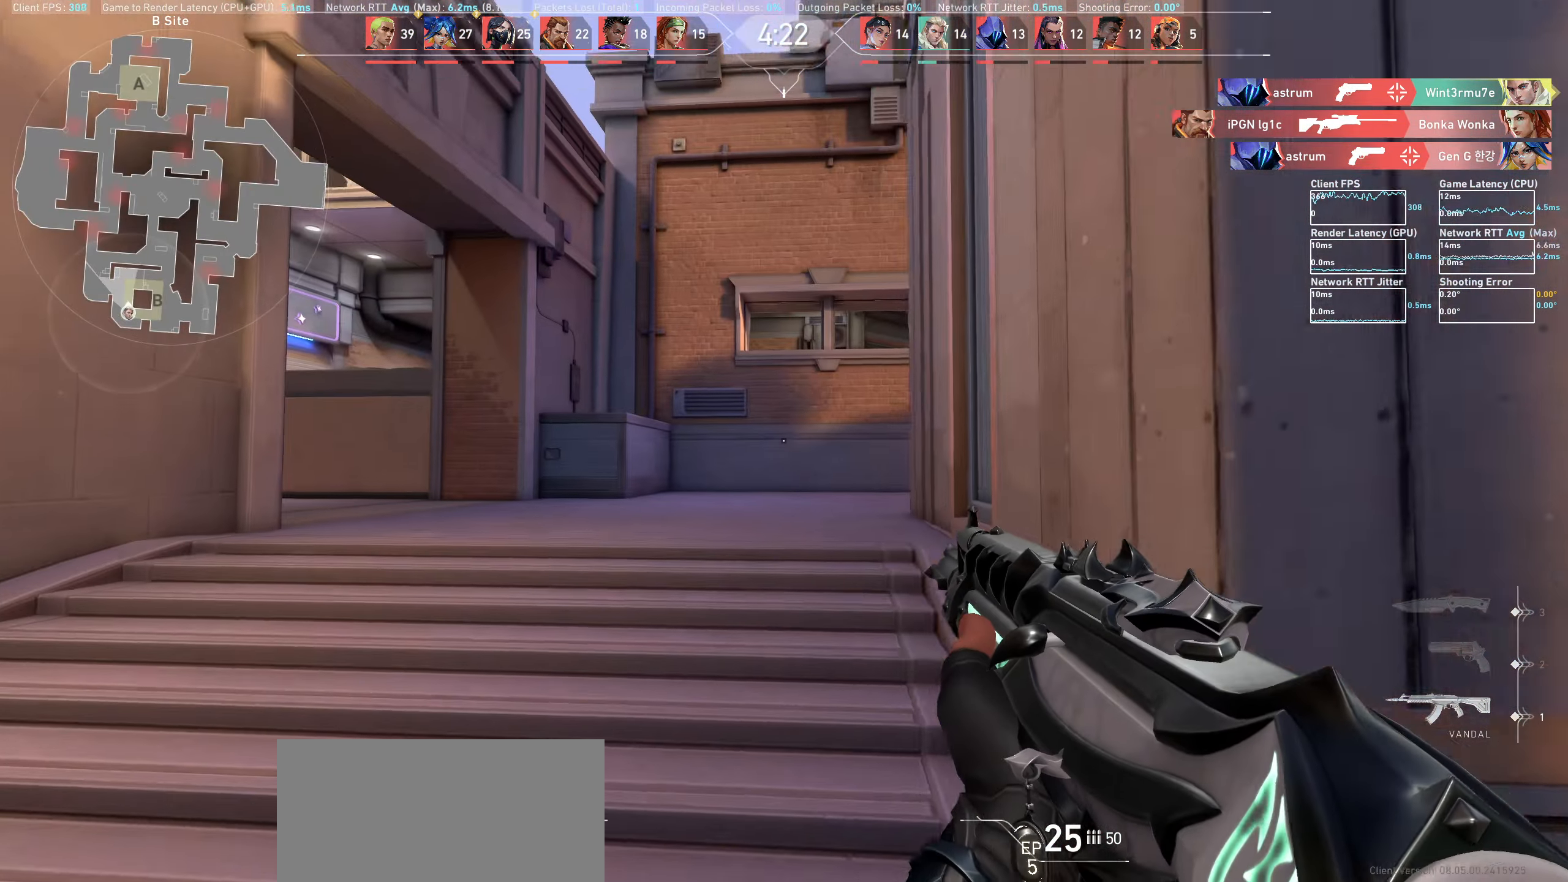
{"keys": ["a", "w"], "mouse": [], "events": []}
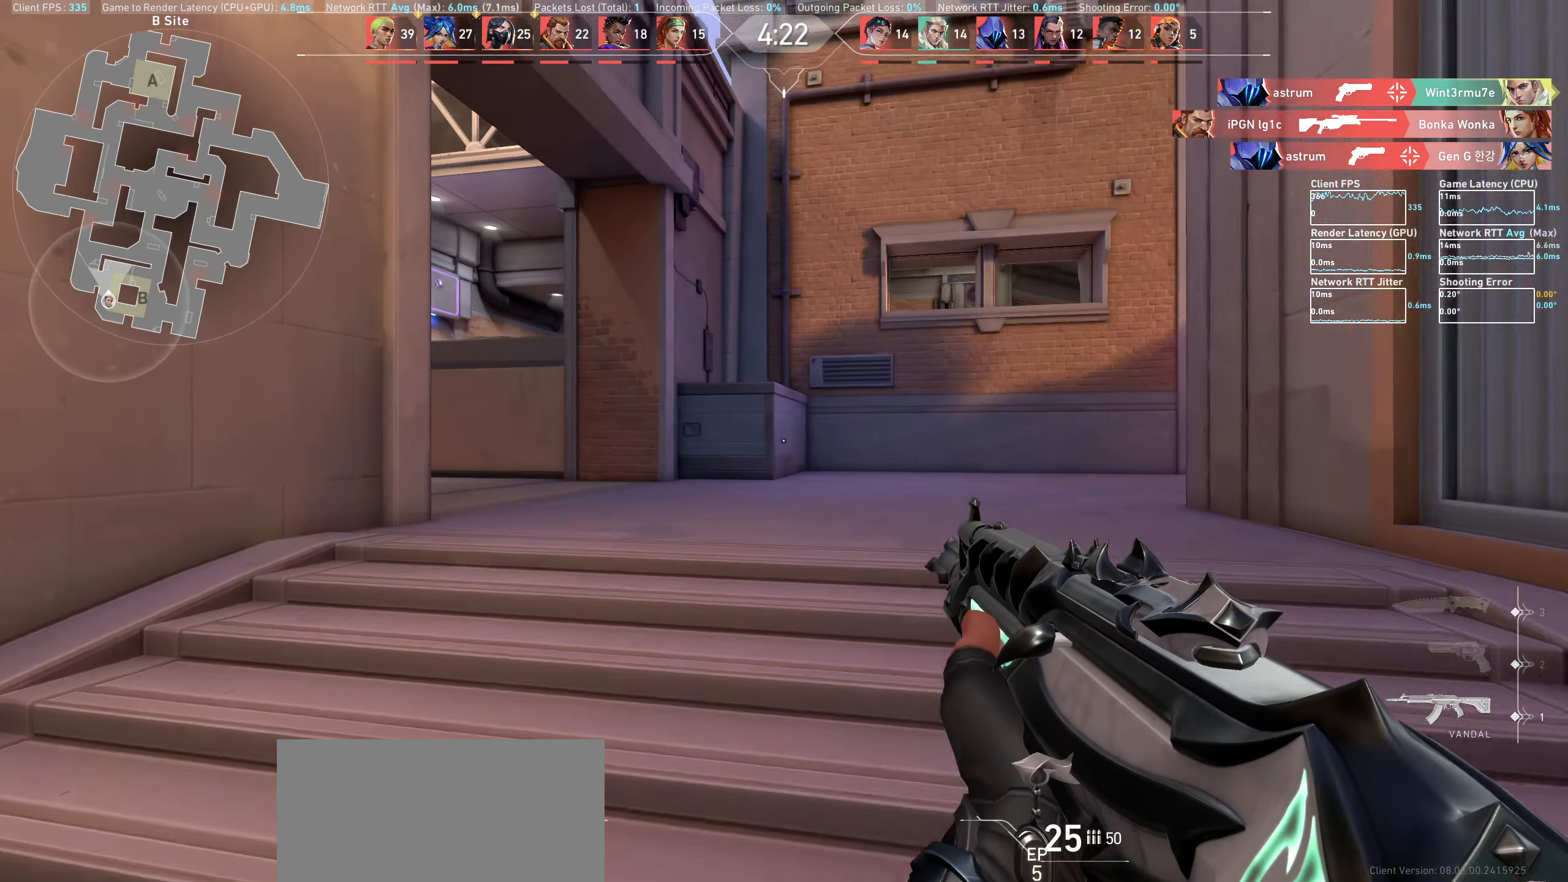
{"keys": ["a", "w"], "mouse": [], "events": [[150, "a", "up"], [433, "a", "down"]]}
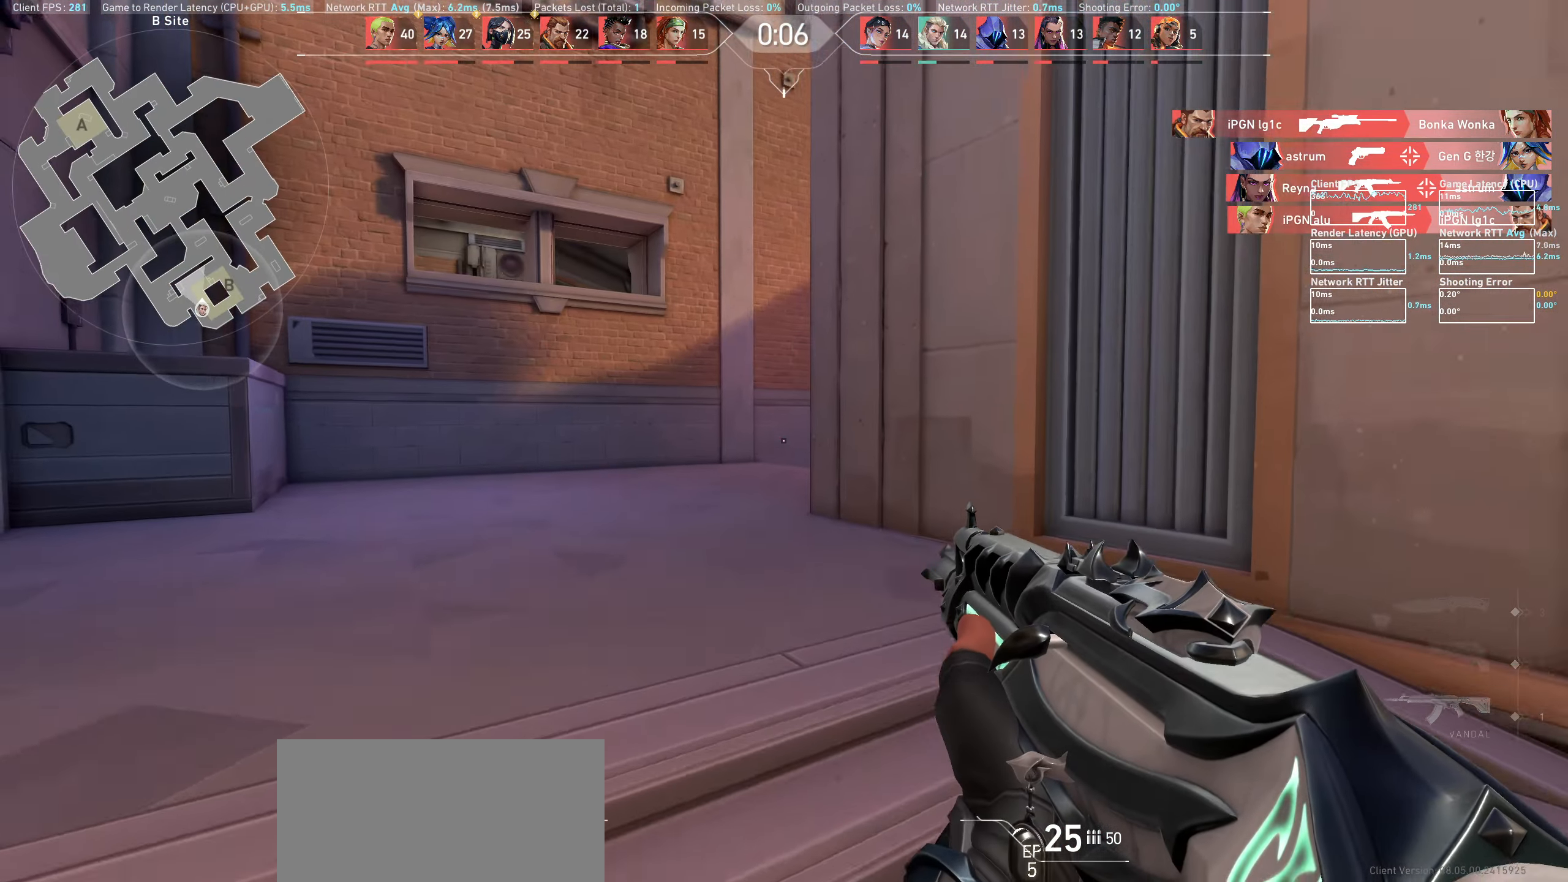
{"keys": ["a"], "mouse": [], "events": [[117, "w", "up"]]}
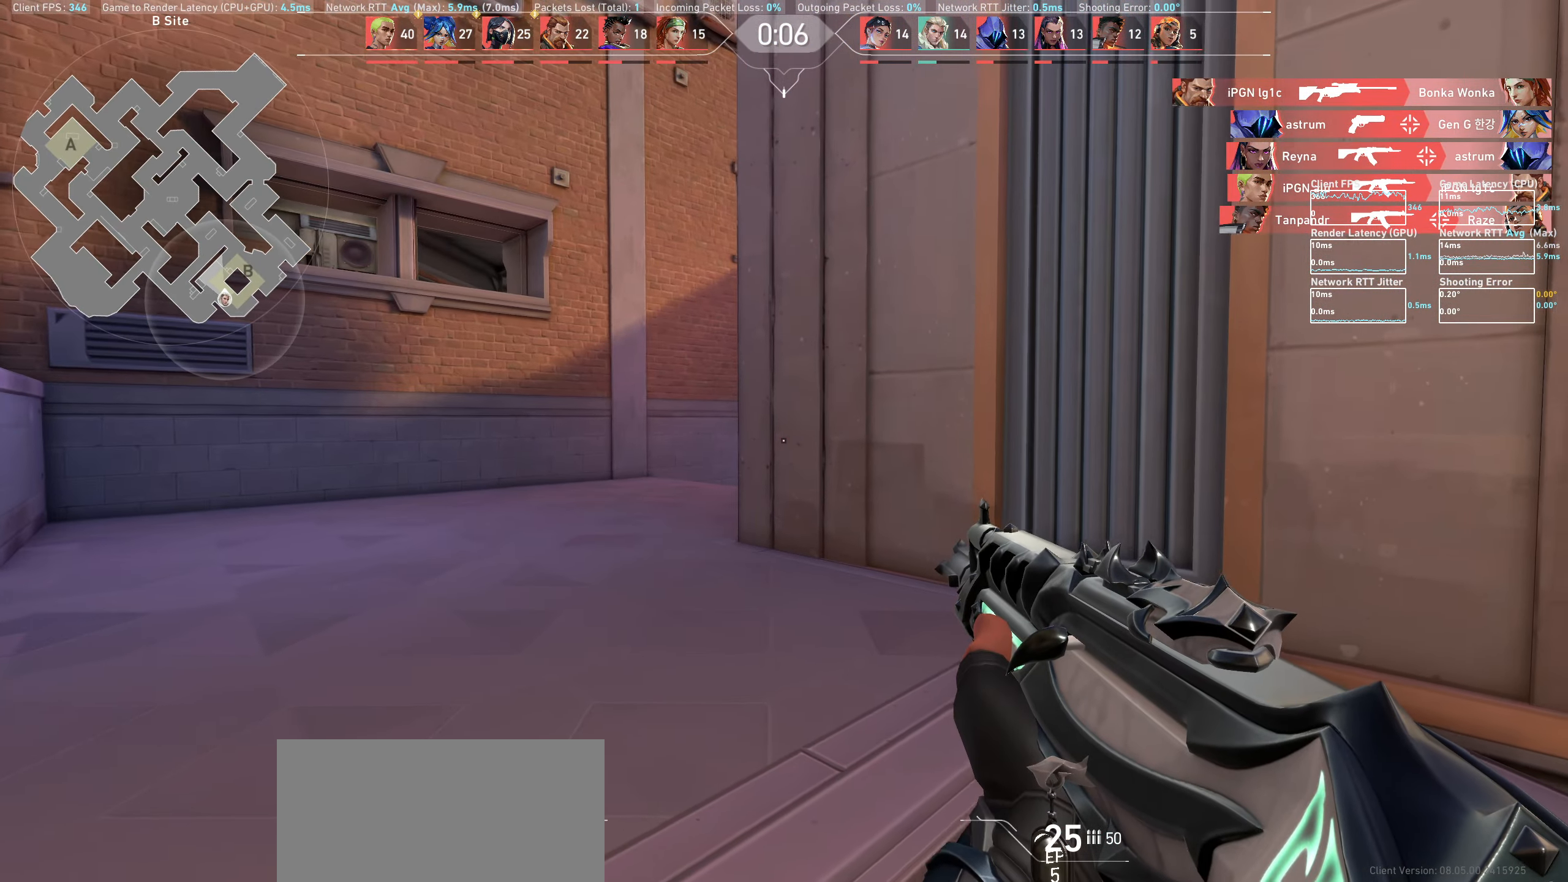
{"keys": [], "mouse": [], "events": [[200, "a", "up"]]}
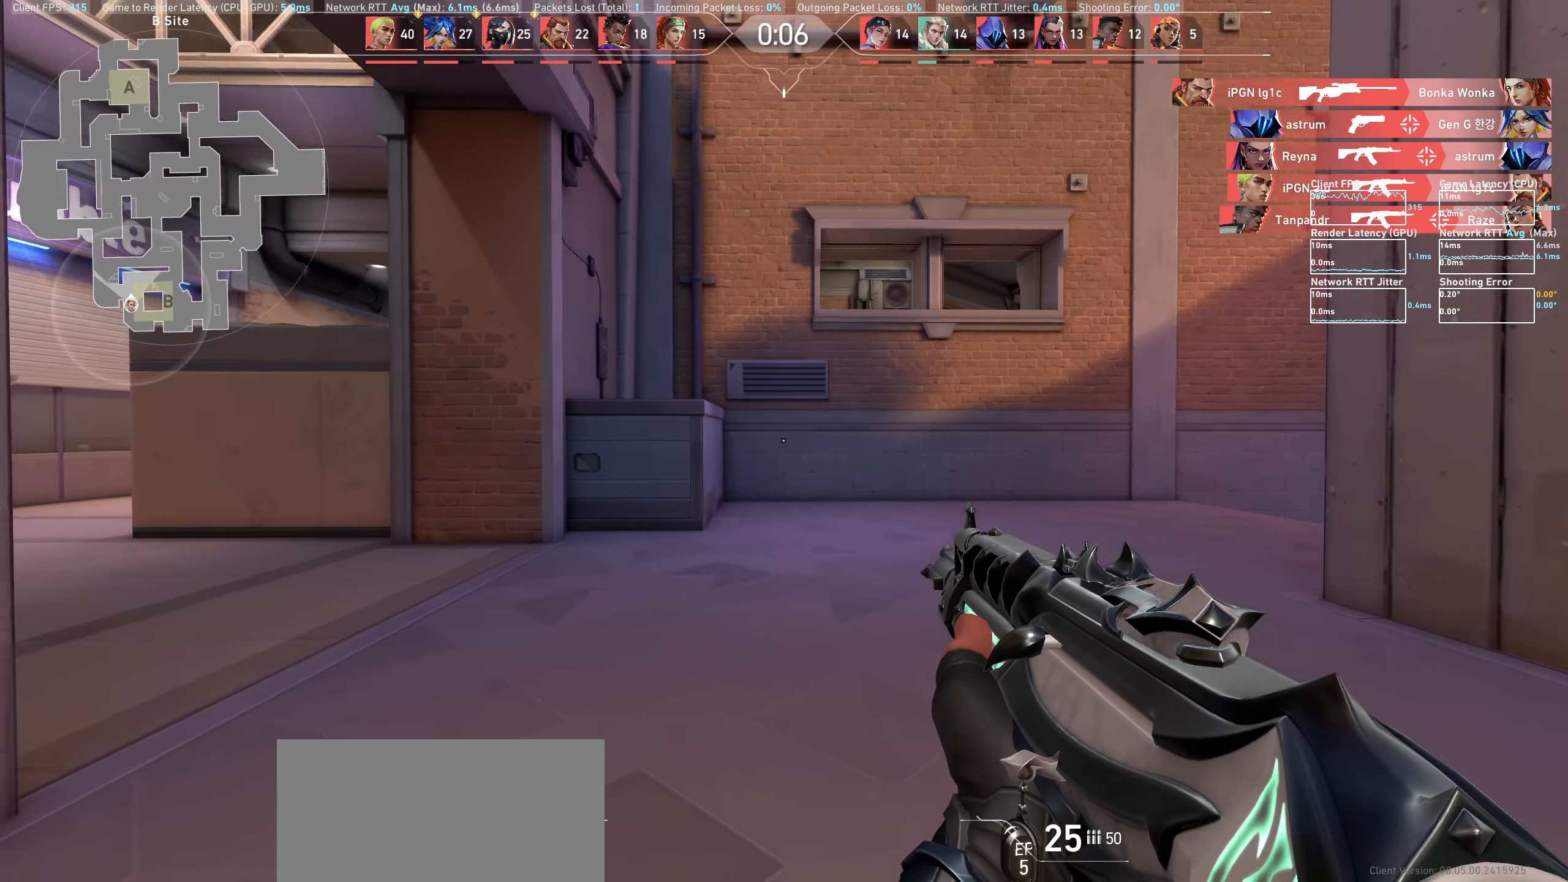
{"keys": ["shift"], "mouse": [], "events": [[467, "shift", "down"]]}
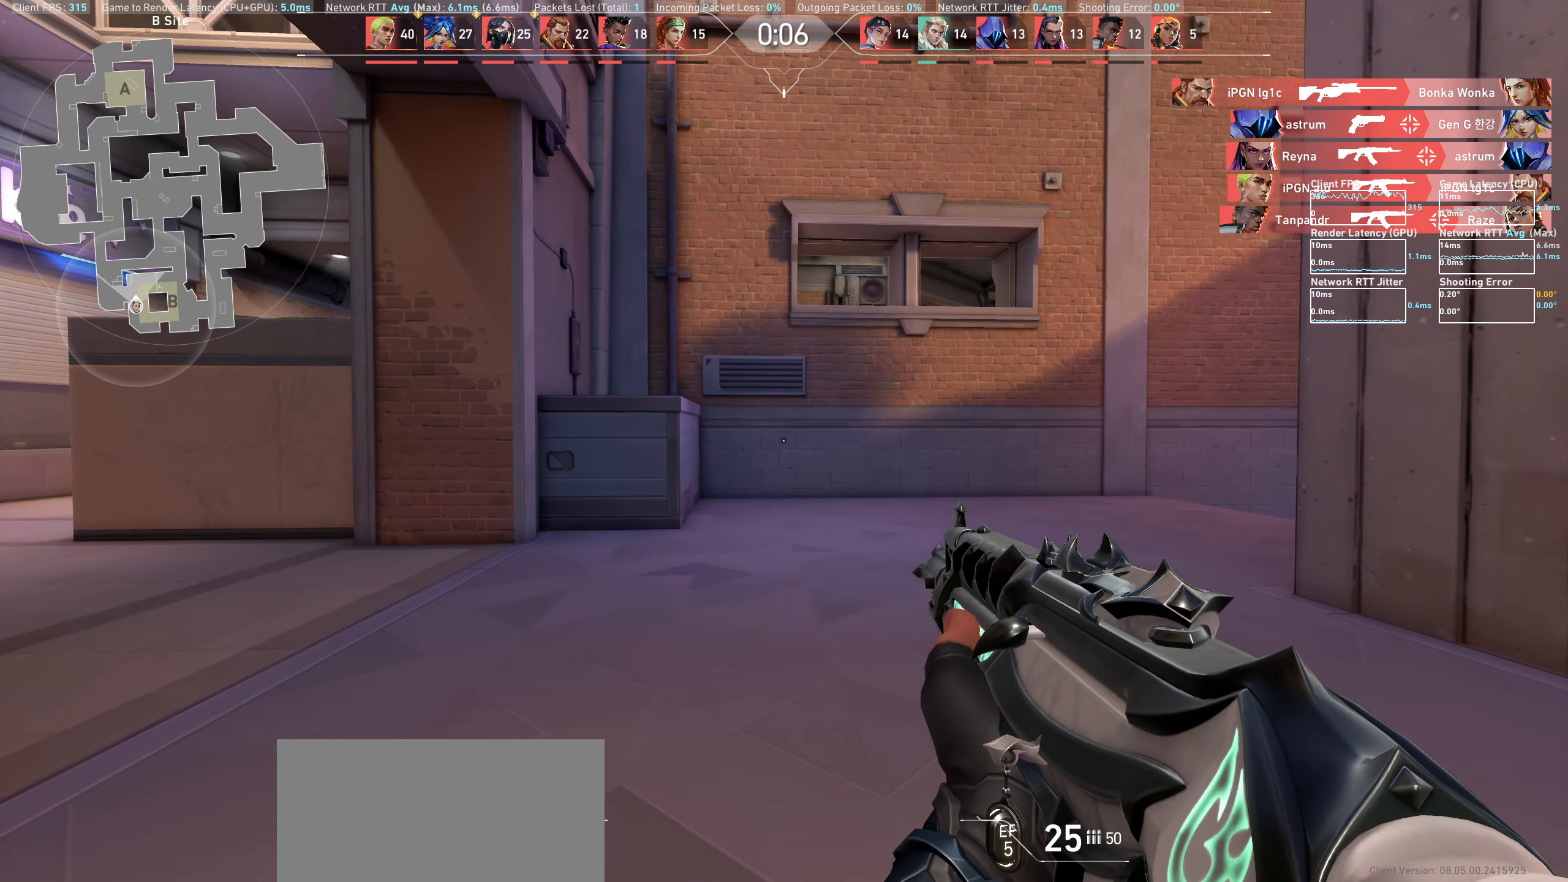
{"keys": [], "mouse": [], "events": [[200, "shift", "up"]]}